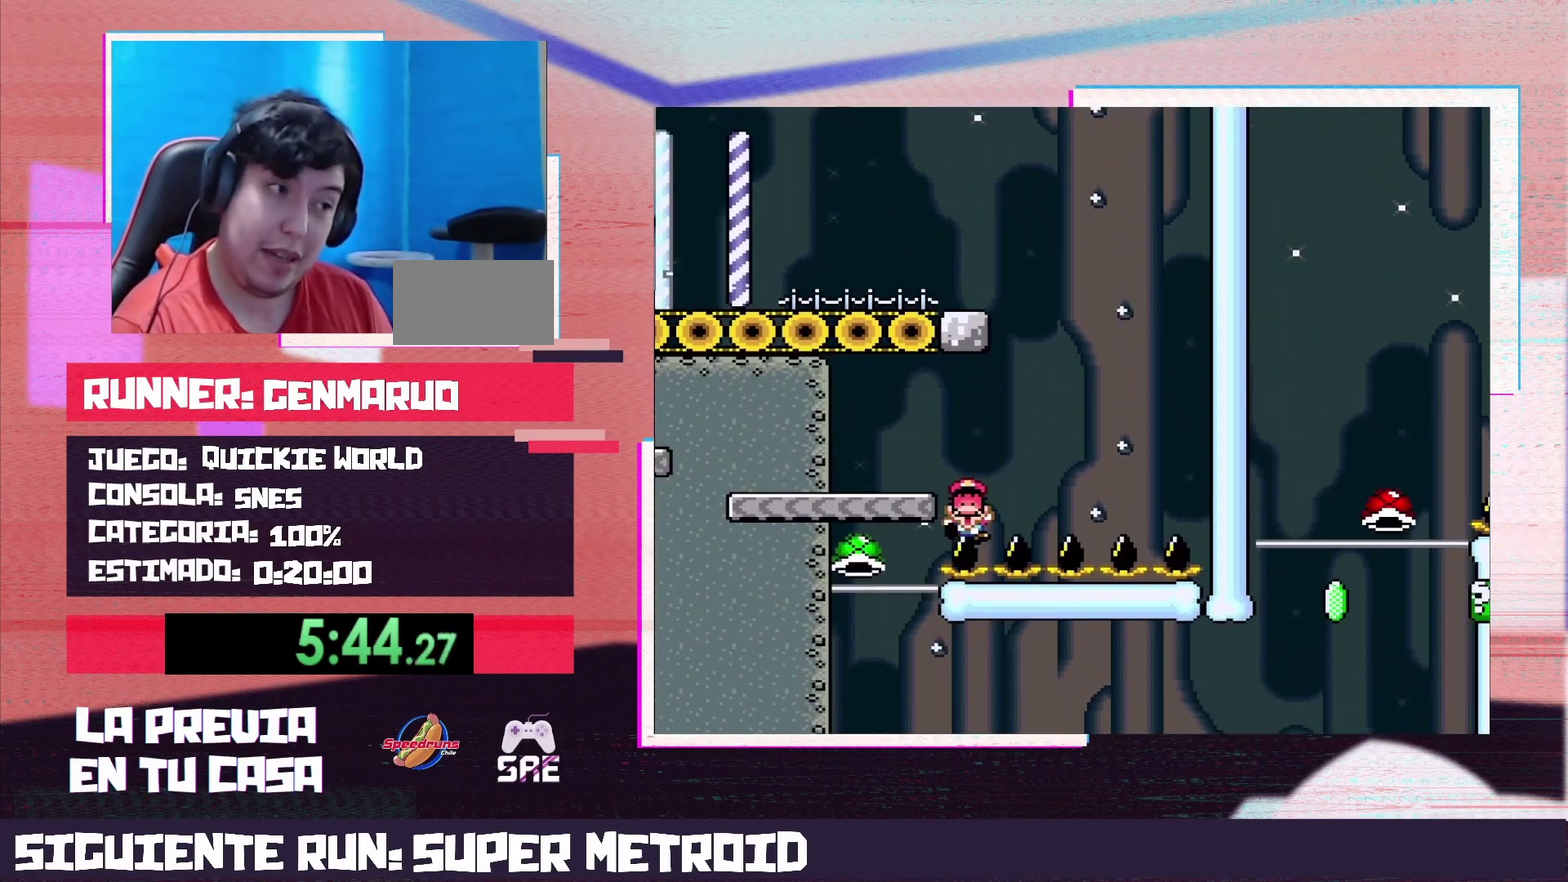
Gameplay with a controller (Nintendo layout); each line is a JSON object with the inputs held at the frame after it. "events" lists button and stick changes between this image and that frame as [ms after this image, input, new state], when the widget could be followed in between. Not read: L3 R3.
{"buttons": ["X"], "events": [[133, "A", "up"], [133, "X", "up"], [167, "DPAD_LEFT", "up"], [200, "A", "down"], [250, "A", "up"], [317, "A", "down"], [350, "X", "down"], [417, "A", "up"]]}
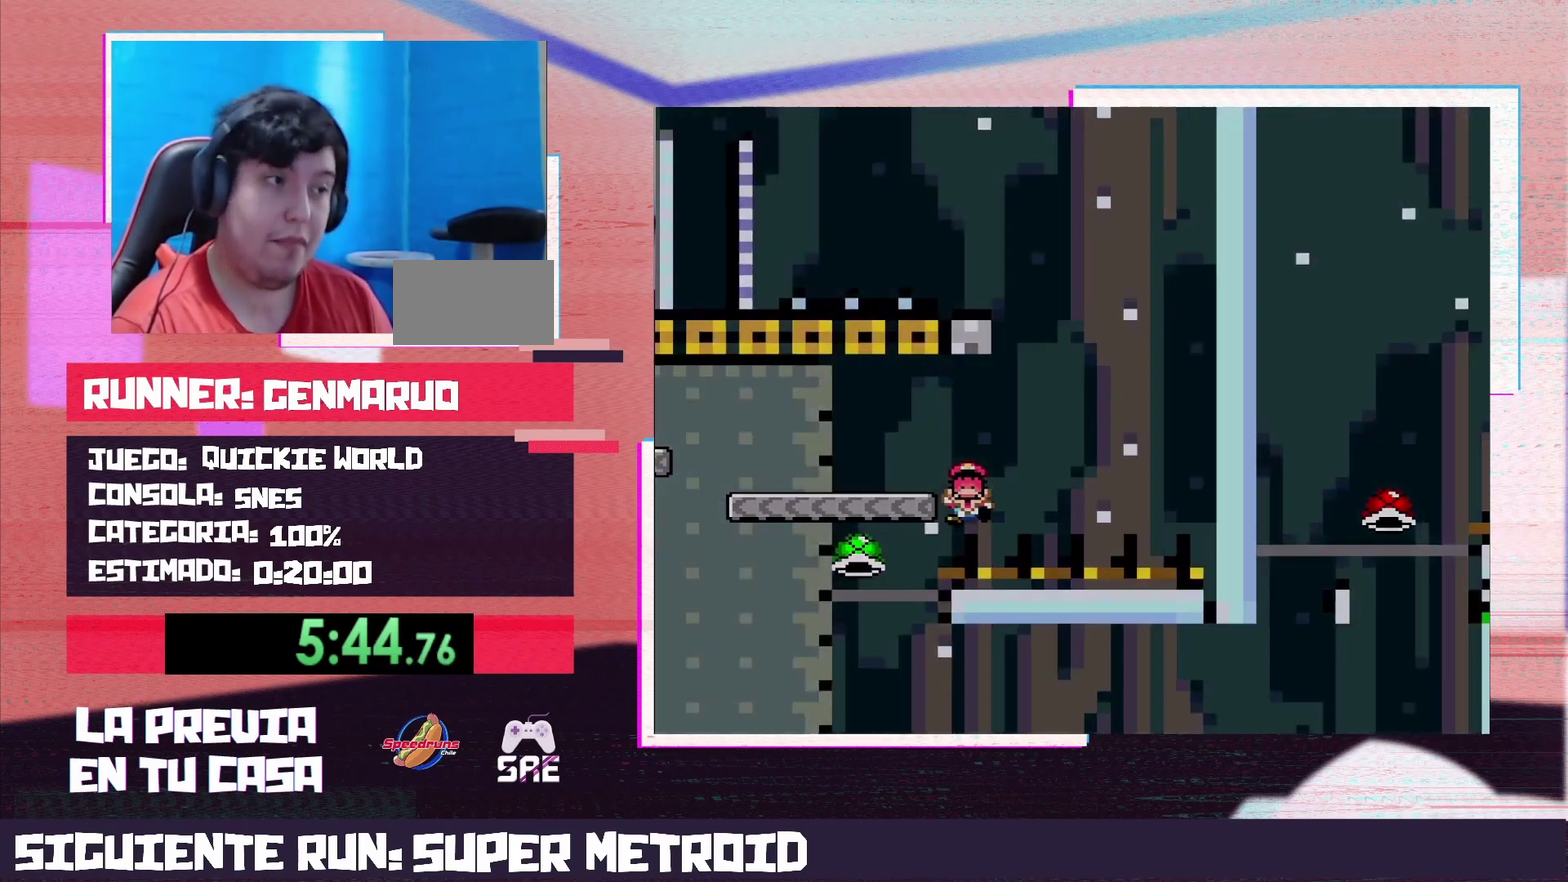
{"buttons": ["X"], "events": []}
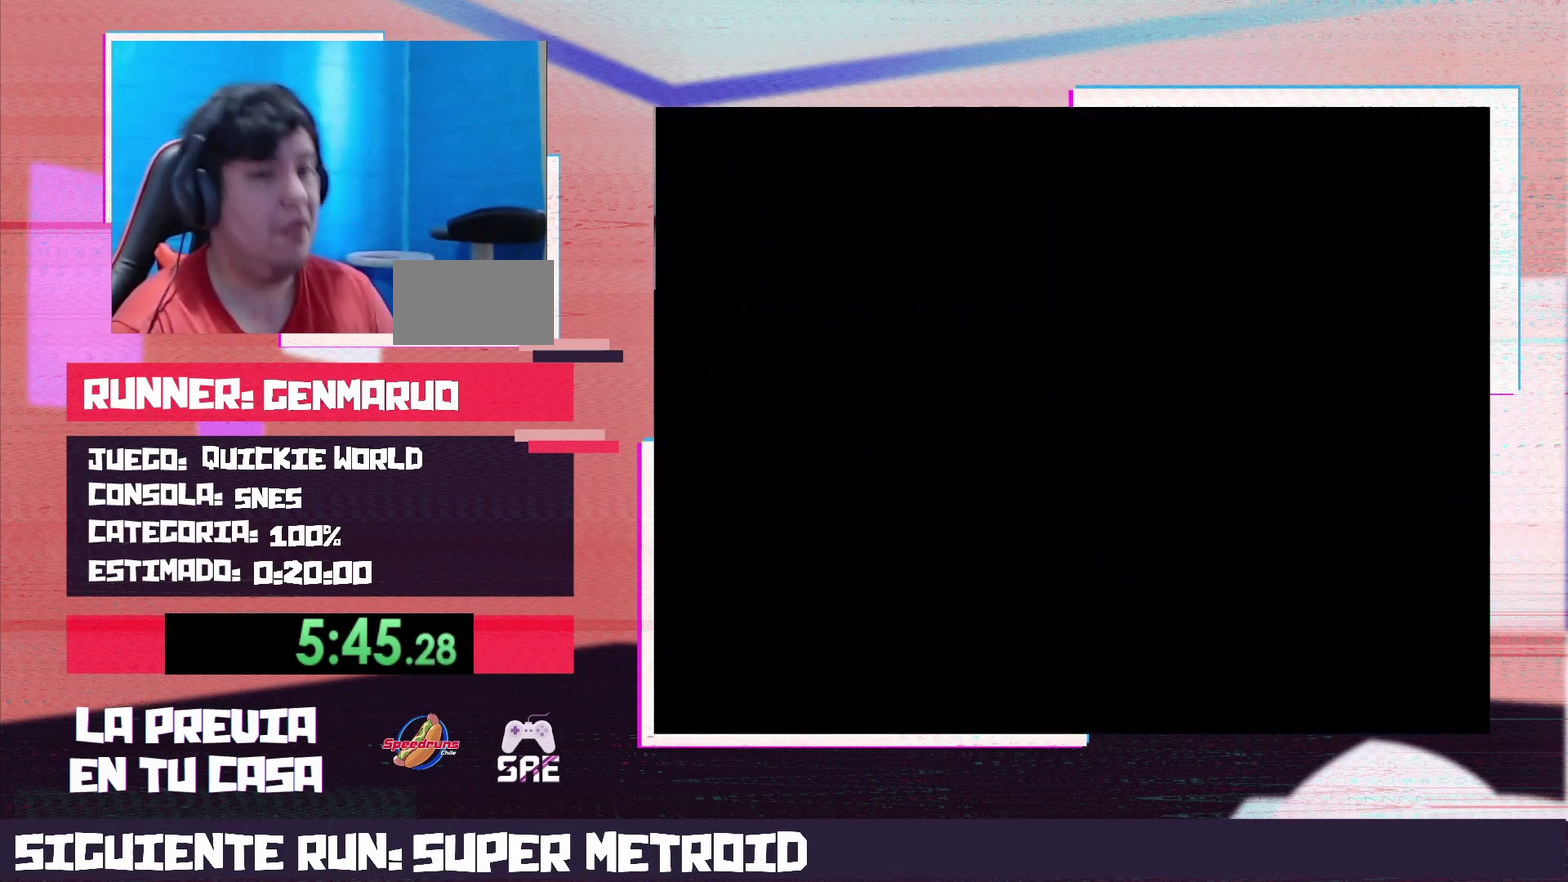
{"buttons": ["X", "DPAD_LEFT"], "events": [[317, "DPAD_LEFT", "down"]]}
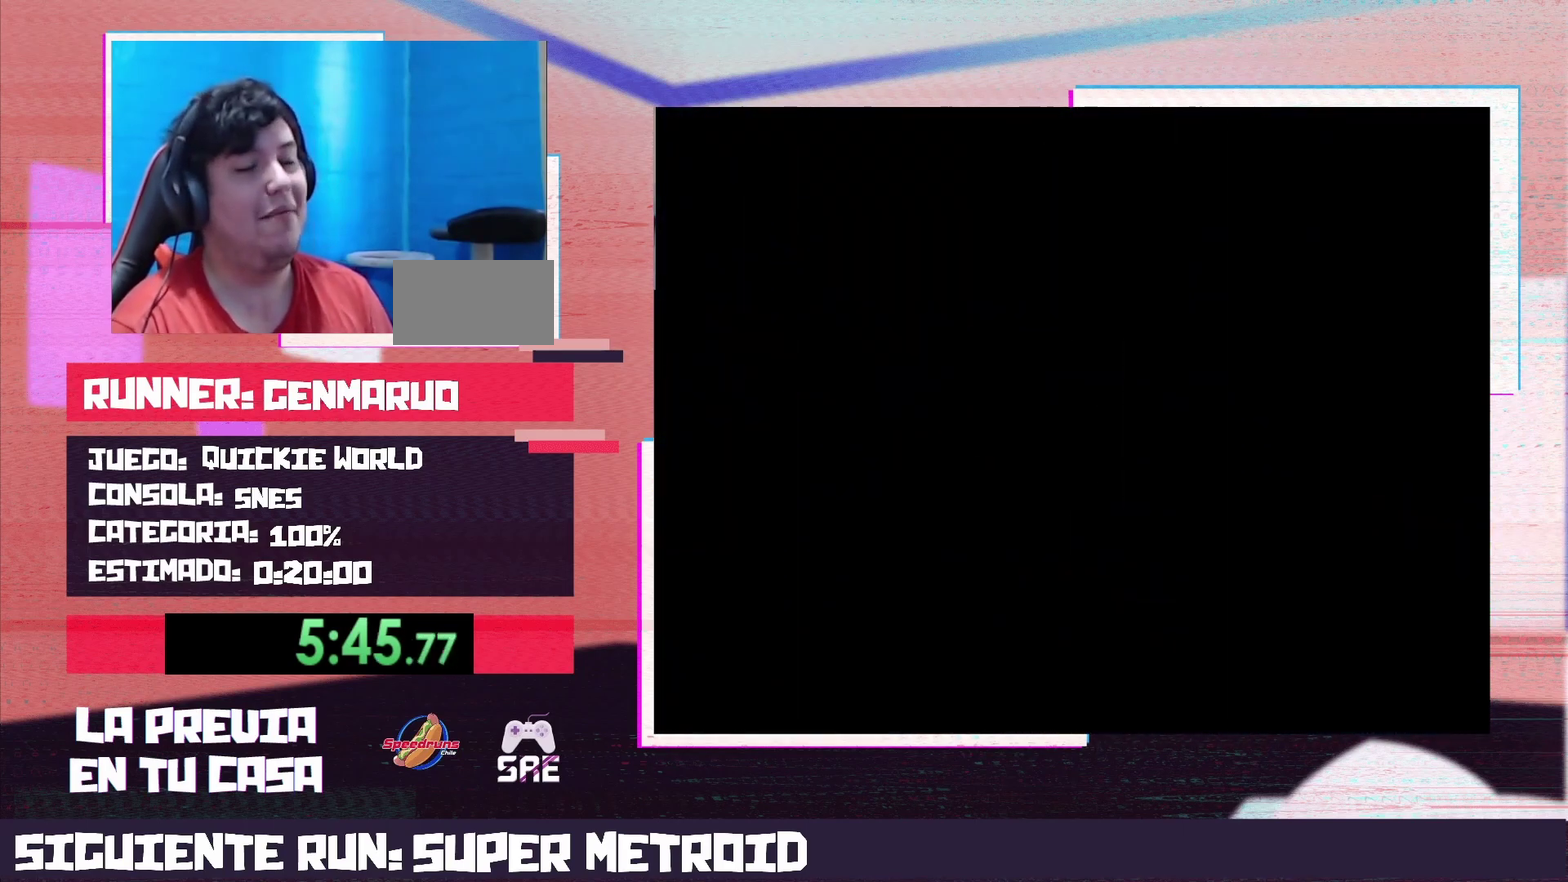
{"buttons": ["X", "DPAD_LEFT"], "events": []}
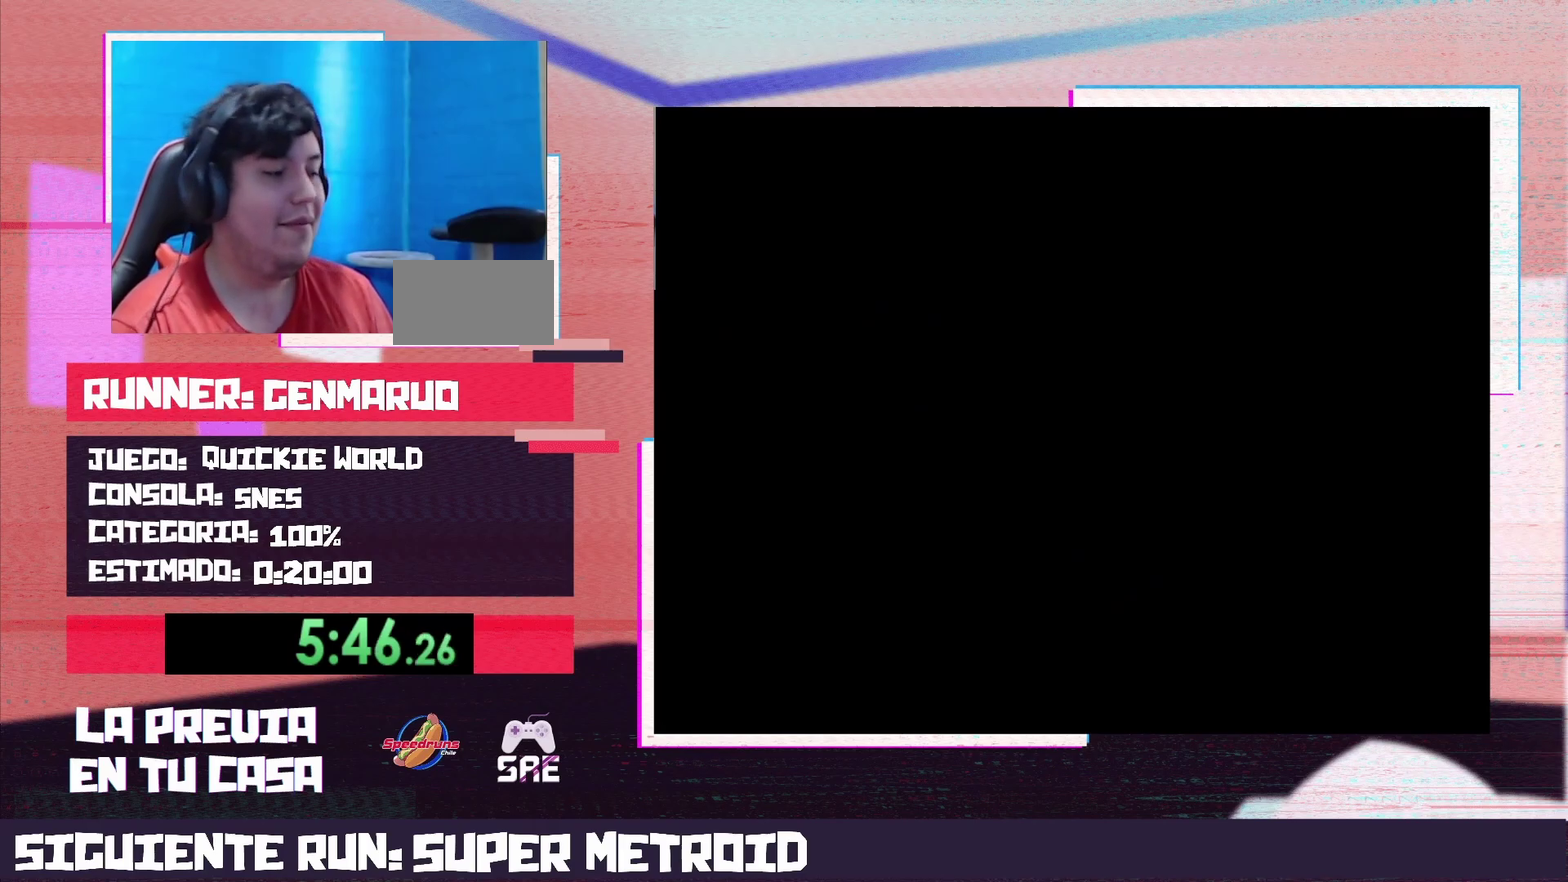
{"buttons": ["X", "DPAD_LEFT"], "events": []}
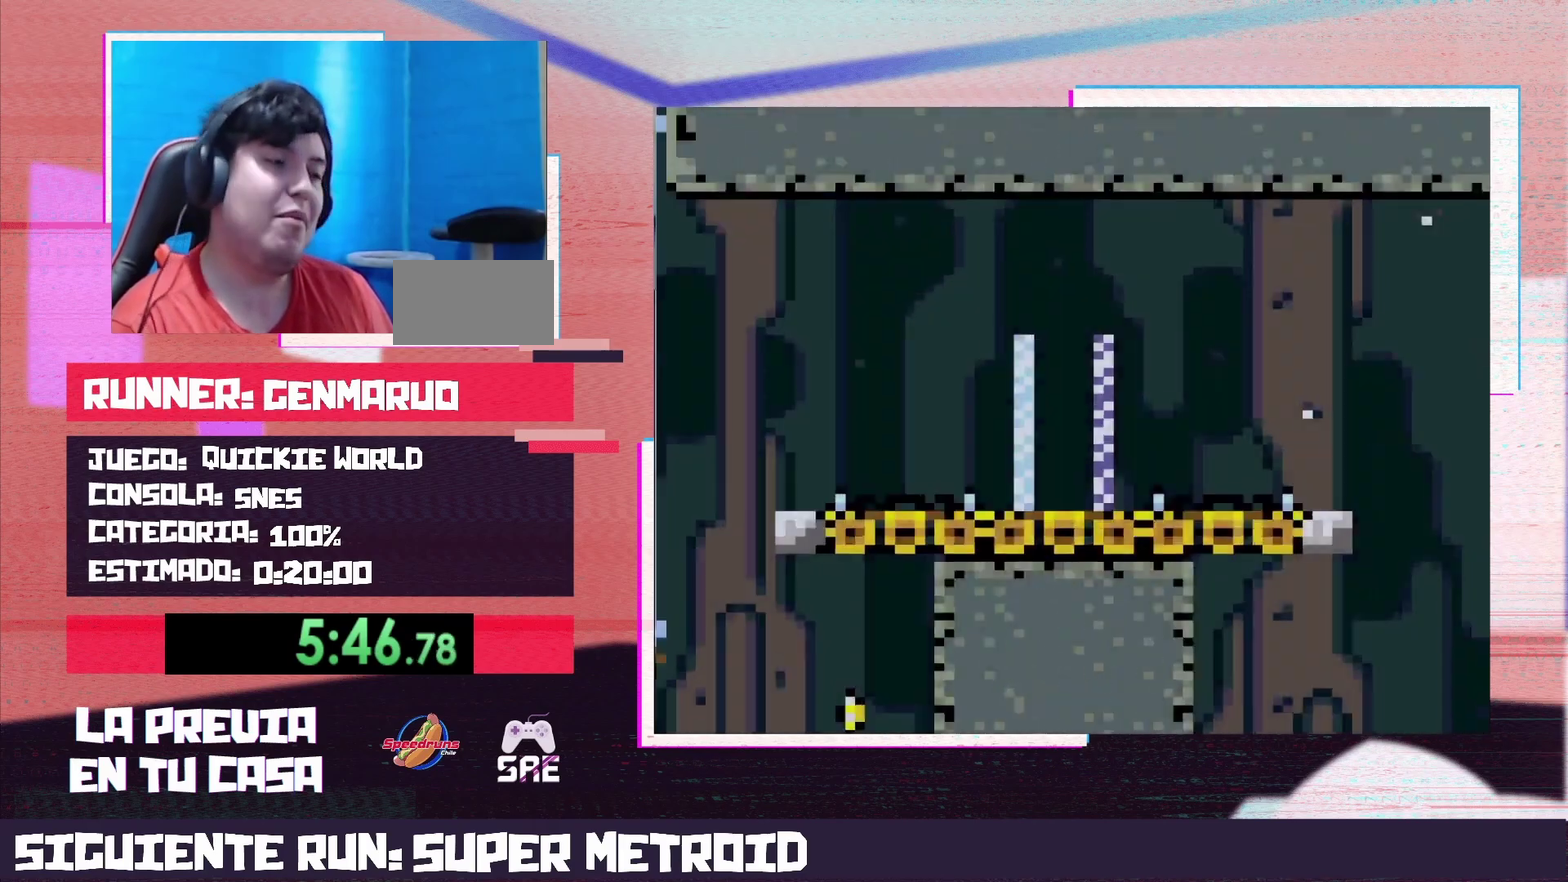
{"buttons": ["X", "DPAD_LEFT"], "events": []}
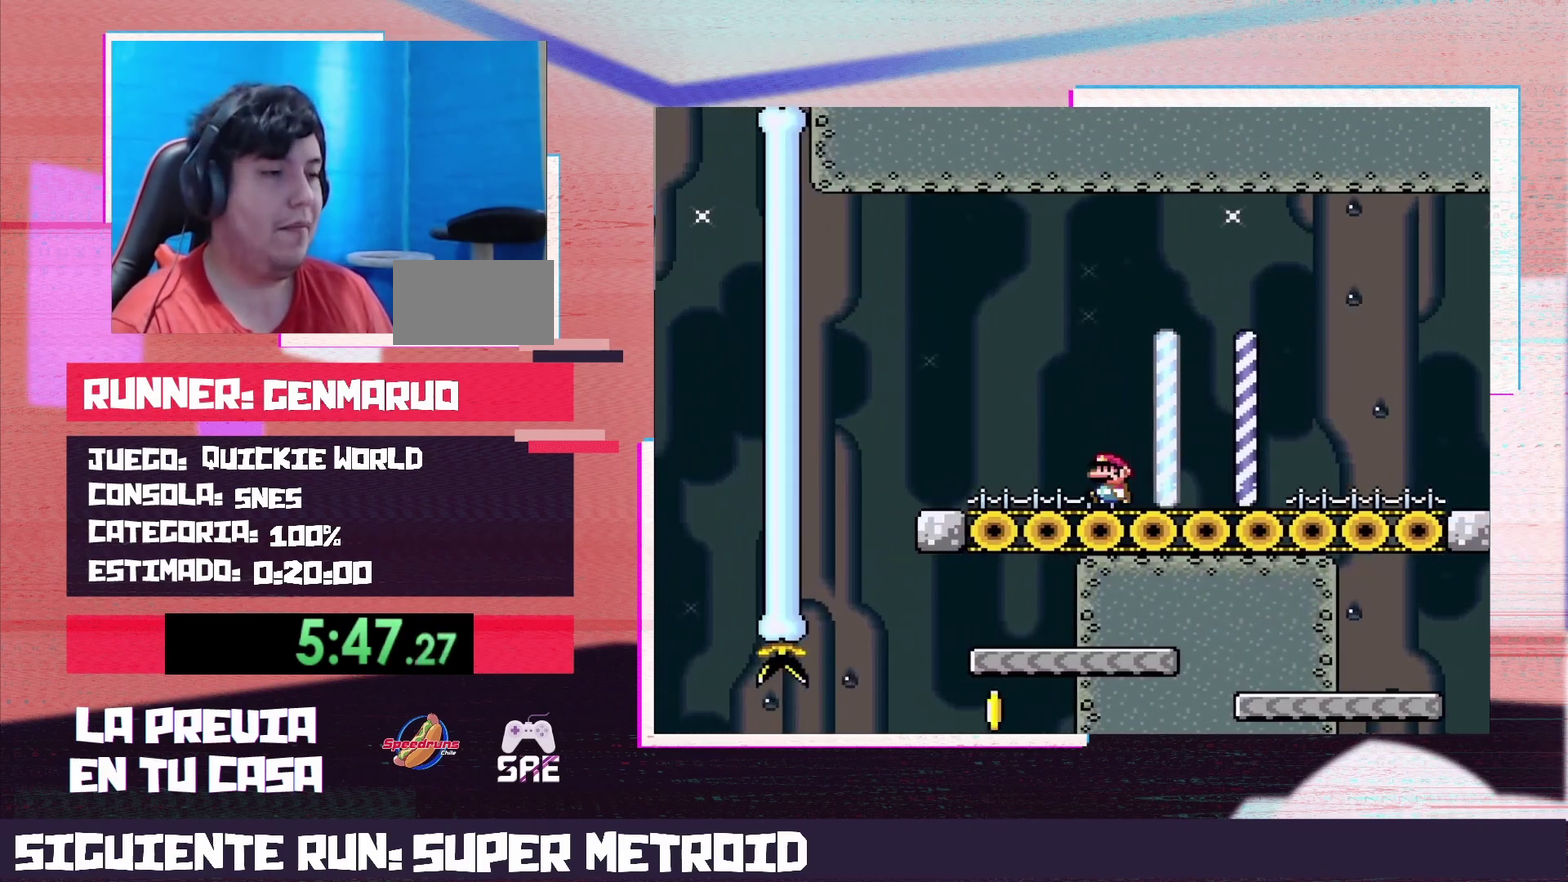
{"buttons": ["A", "X", "DPAD_RIGHT"], "events": [[233, "A", "down"], [317, "A", "up"], [350, "DPAD_LEFT", "up"], [383, "A", "down"], [383, "DPAD_RIGHT", "down"]]}
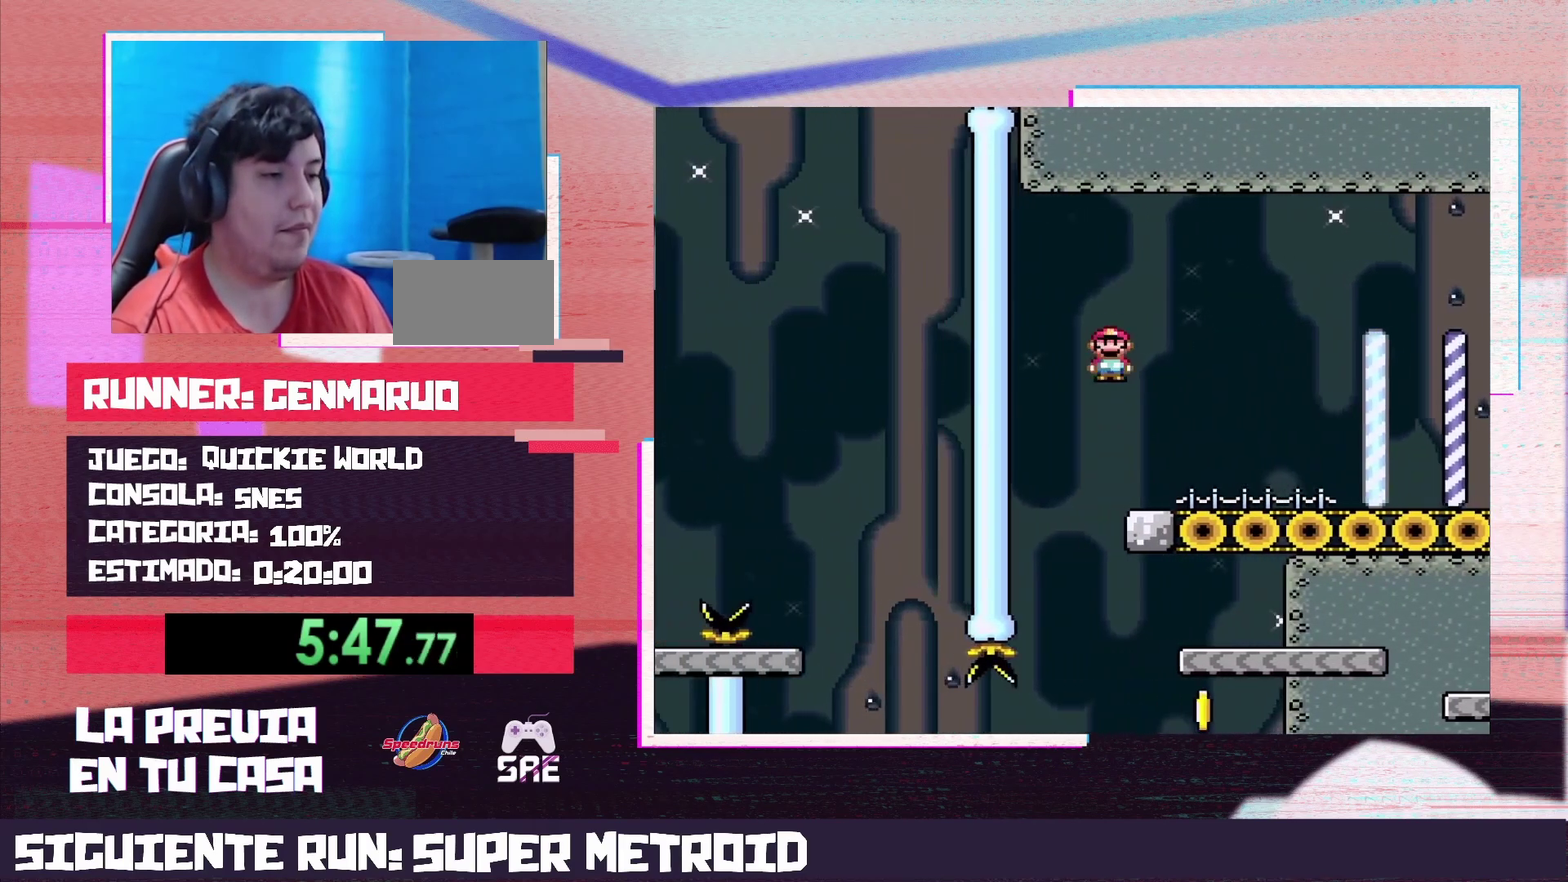
{"buttons": ["X", "DPAD_RIGHT"], "events": [[250, "A", "up"]]}
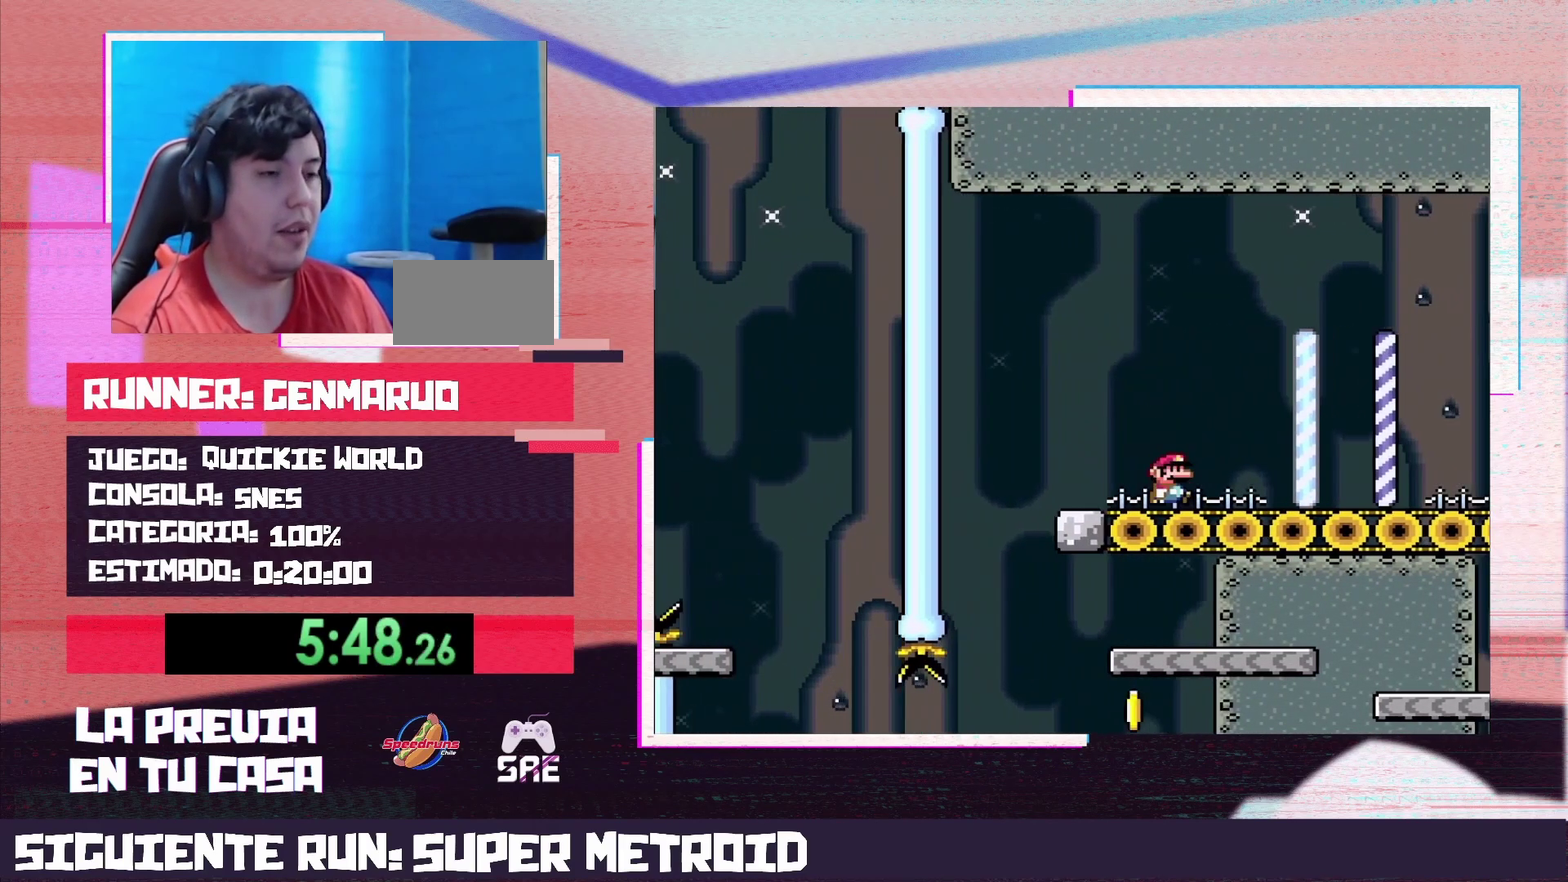
{"buttons": ["X", "DPAD_RIGHT"], "events": []}
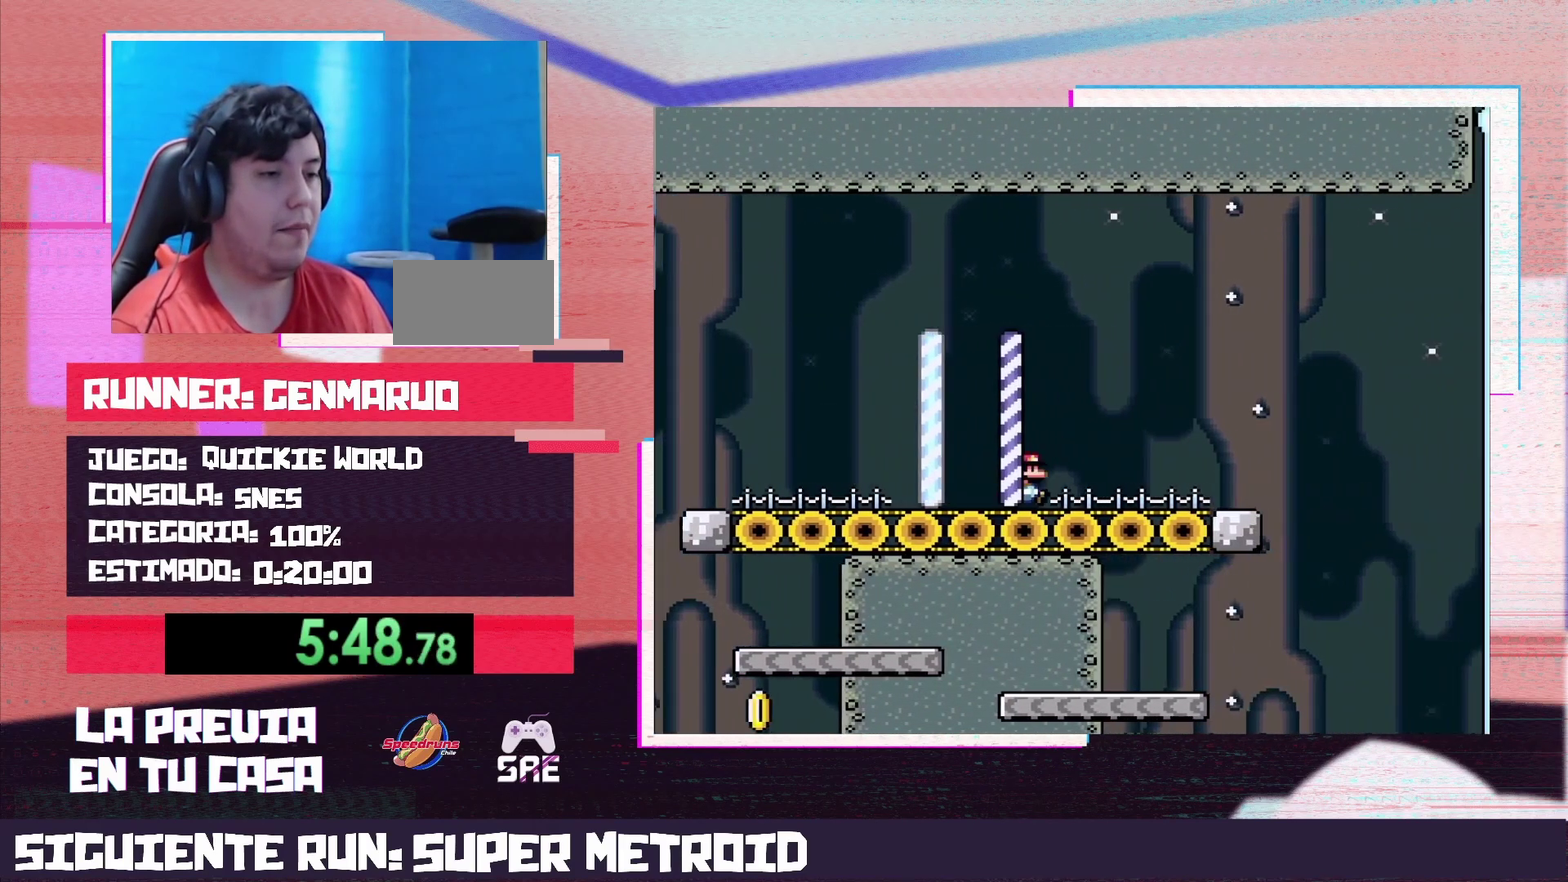
{"buttons": ["A", "X", "DPAD_RIGHT"], "events": [[33, "A", "down"]]}
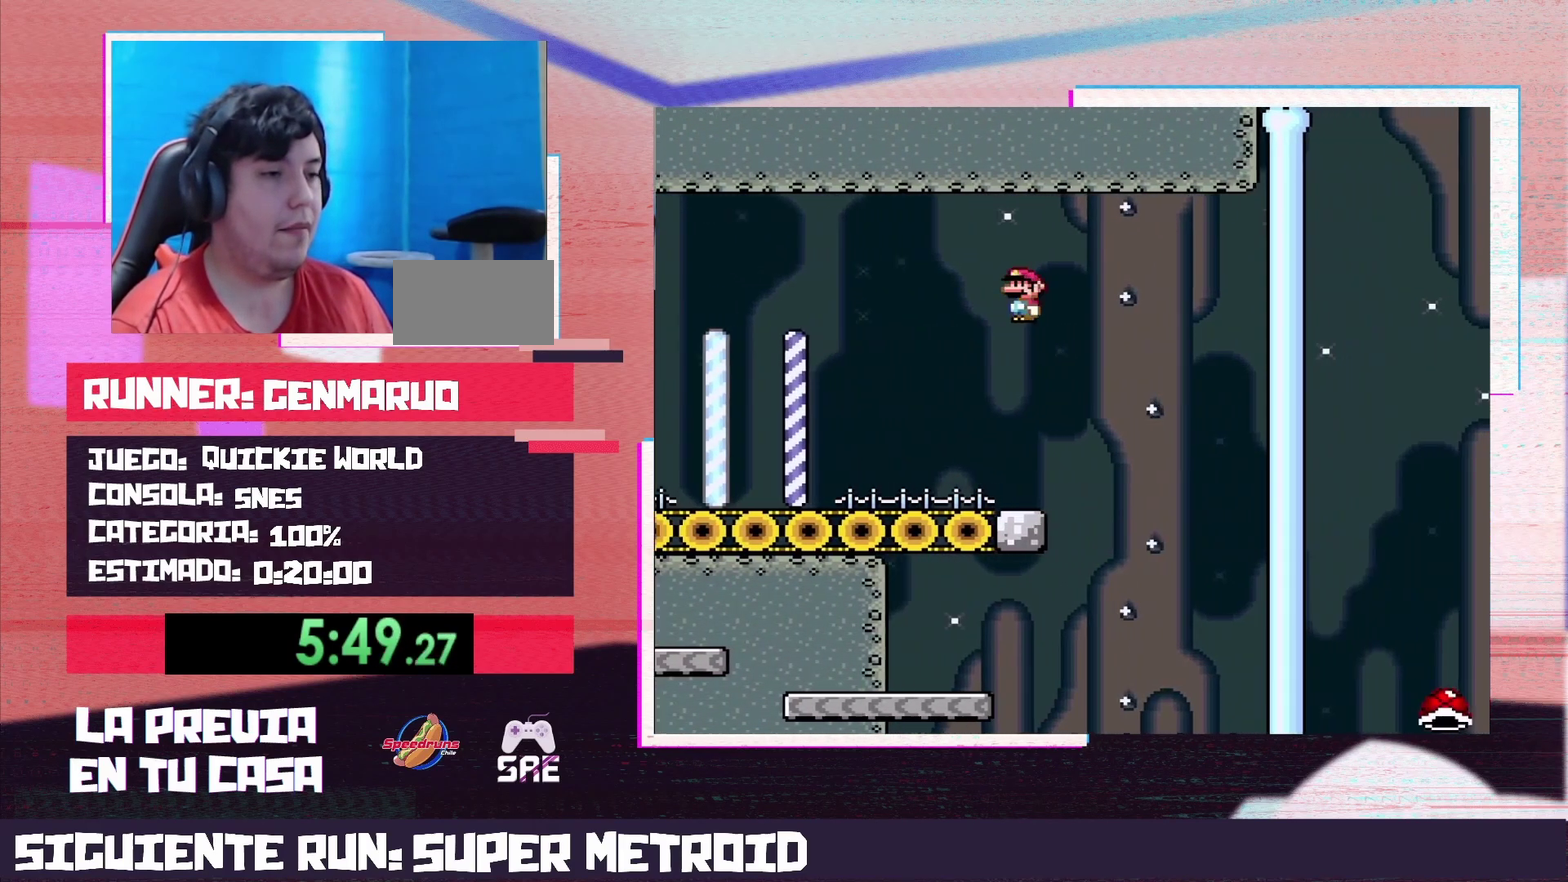
{"buttons": ["A", "X", "DPAD_LEFT"], "events": [[100, "DPAD_RIGHT", "up"], [133, "DPAD_LEFT", "down"]]}
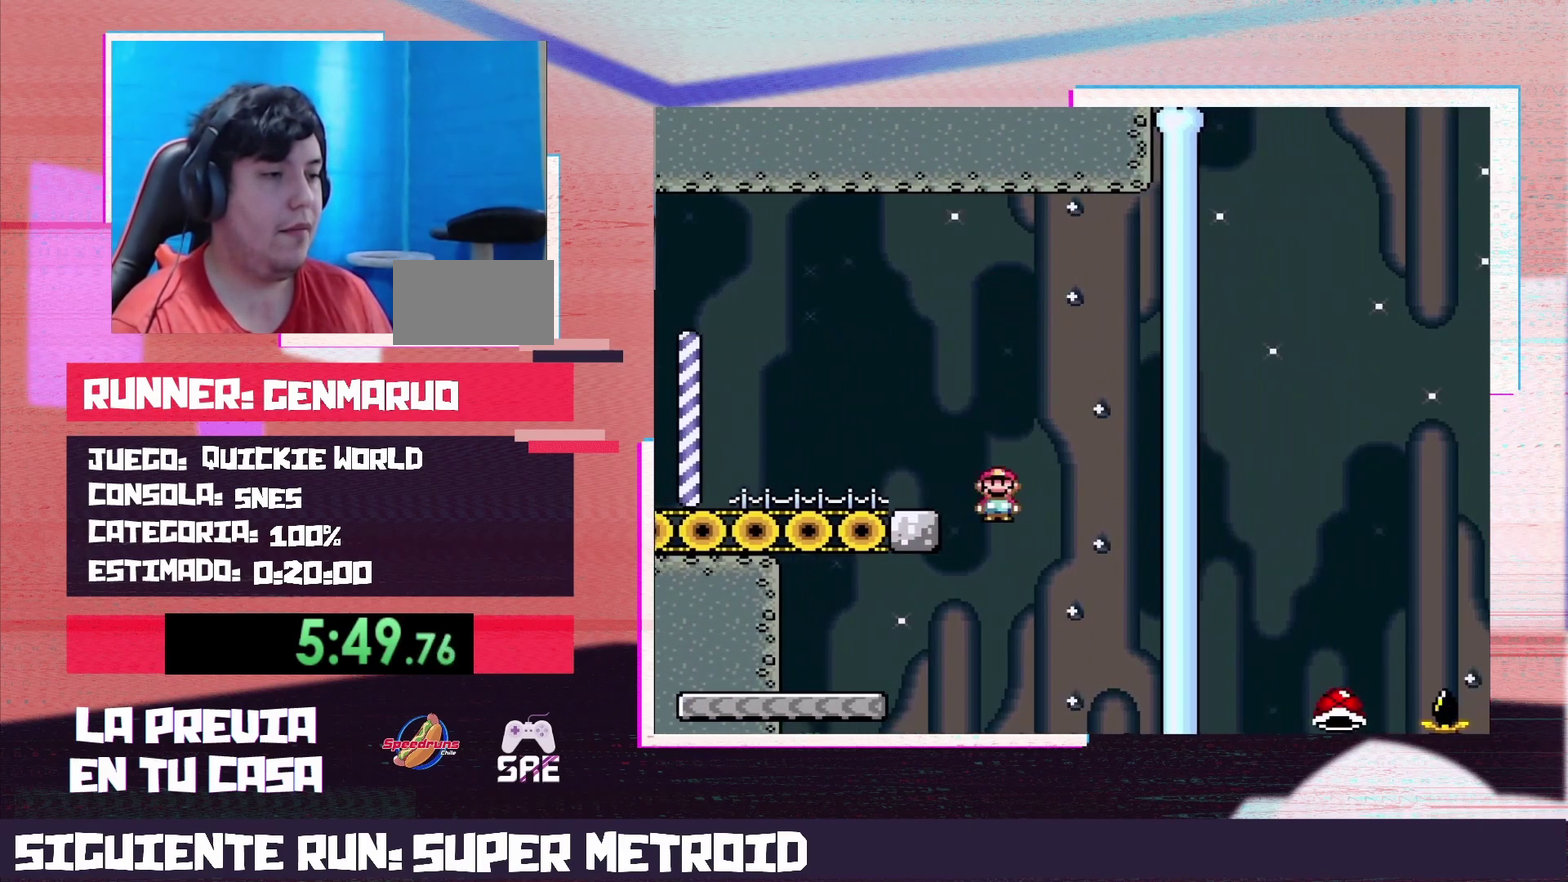
{"buttons": ["Y", "DPAD_LEFT"], "events": [[383, "A", "up"], [433, "X", "up"], [433, "Y", "down"]]}
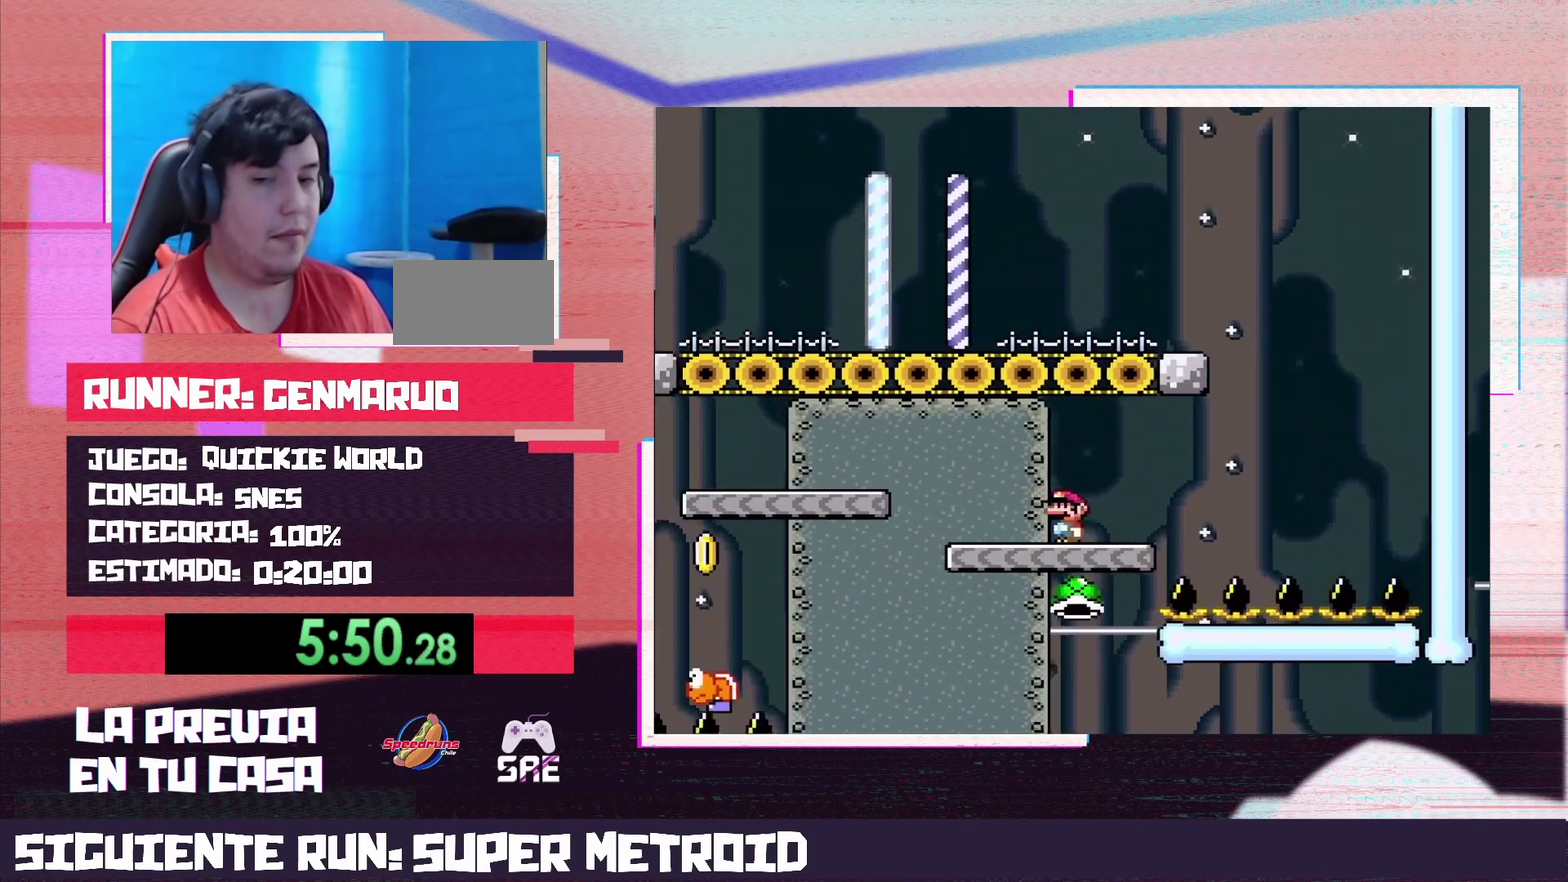
{"buttons": ["Y"], "events": [[33, "DPAD_LEFT", "up"]]}
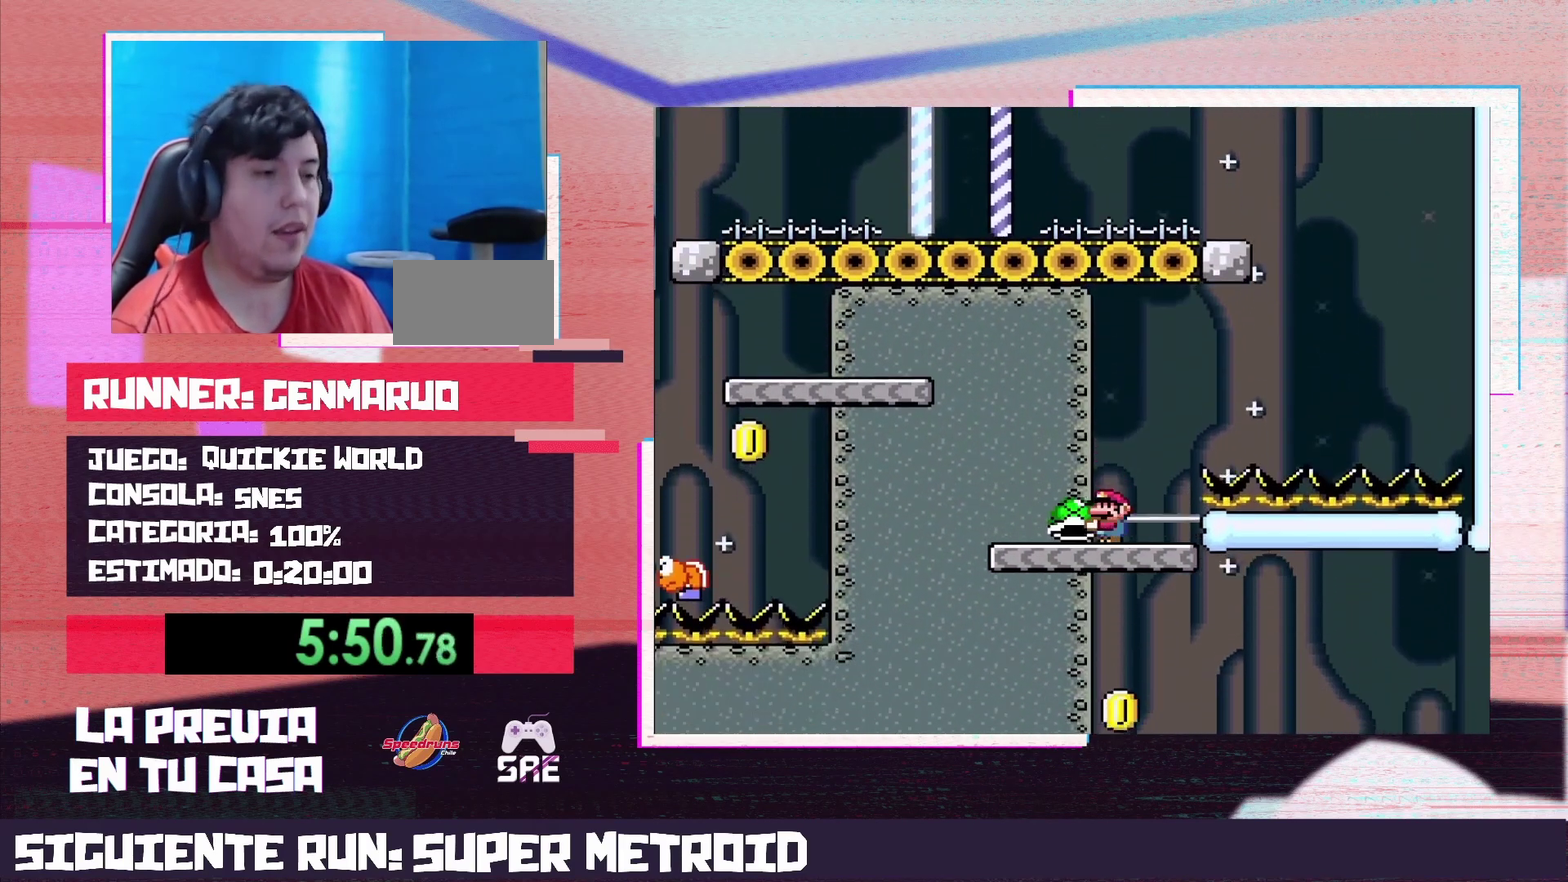
{"buttons": ["B", "Y", "DPAD_RIGHT"], "events": [[67, "DPAD_RIGHT", "down"], [283, "B", "down"]]}
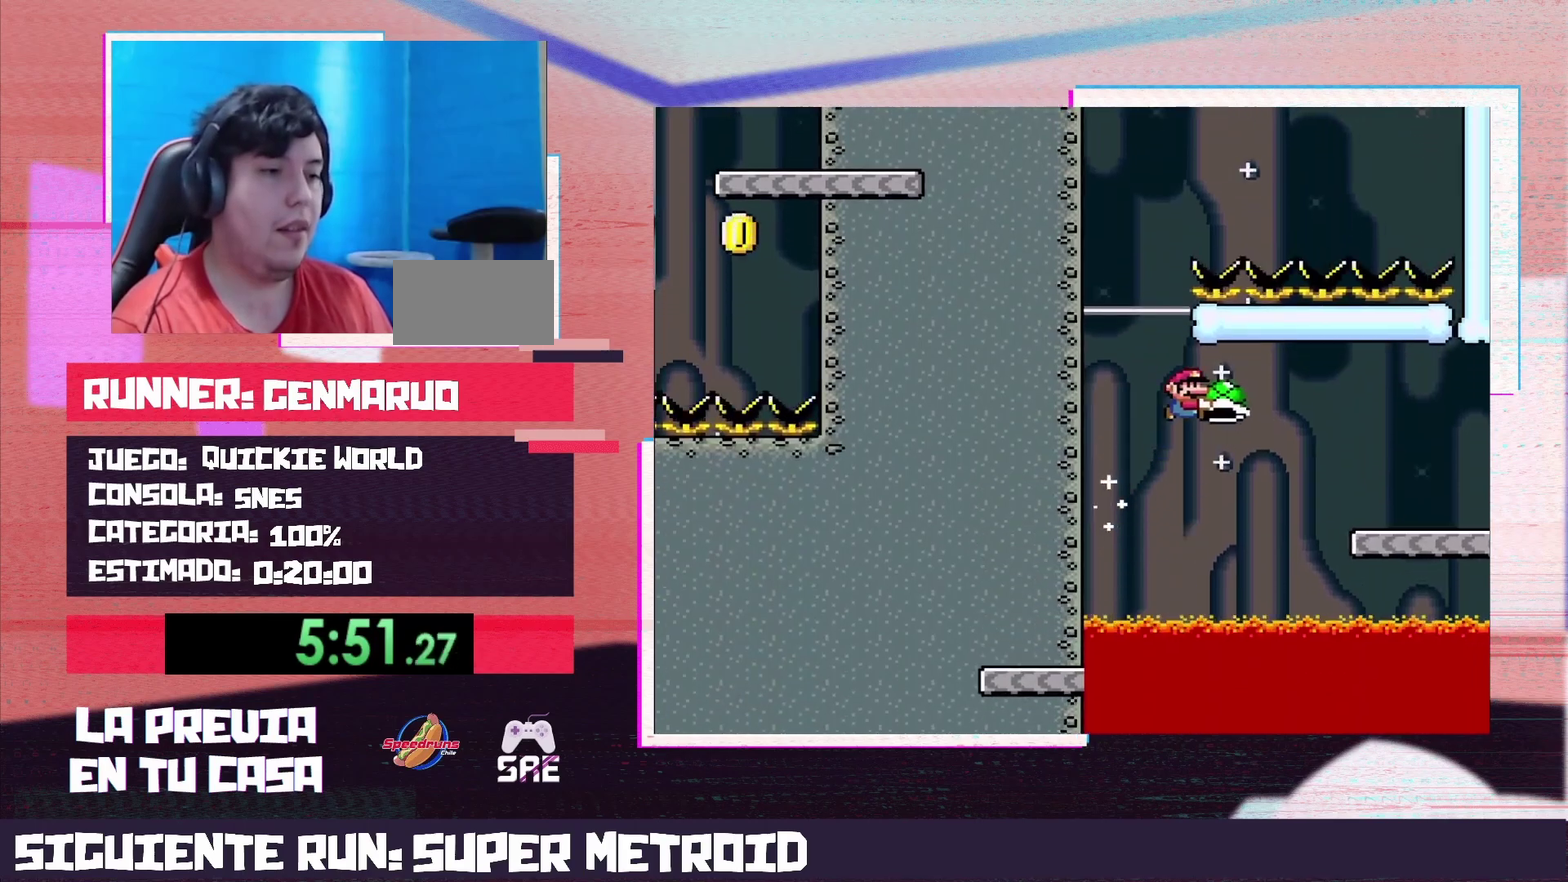
{"buttons": ["Y", "DPAD_RIGHT"], "events": [[200, "B", "up"]]}
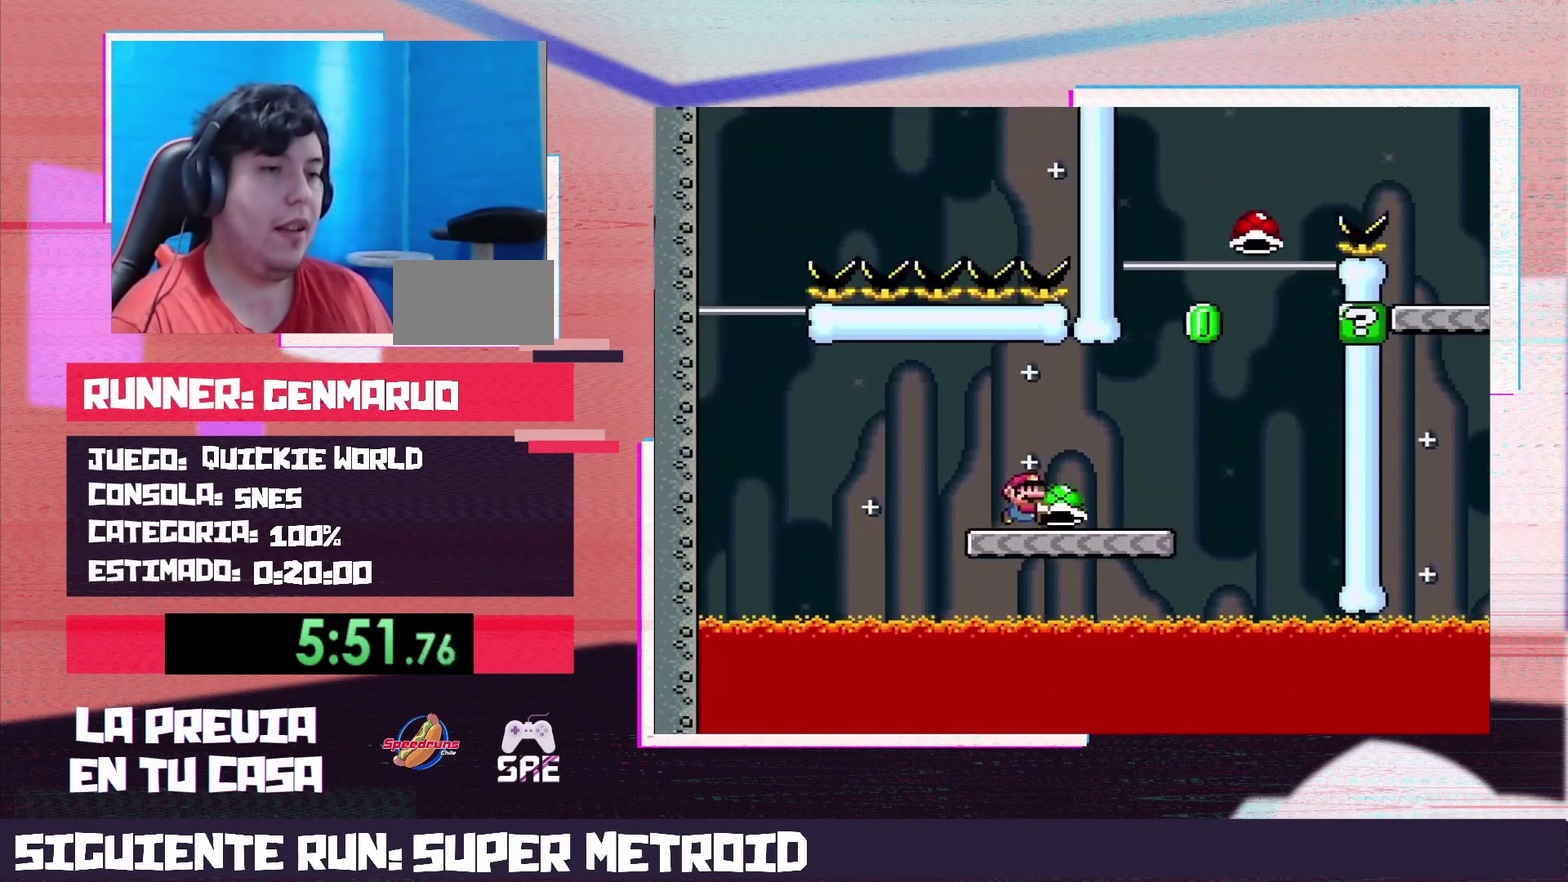
{"buttons": ["B", "Y", "DPAD_RIGHT"], "events": [[200, "B", "down"], [217, "DPAD_RIGHT", "up"], [250, "DPAD_LEFT", "down"], [417, "DPAD_LEFT", "up"], [467, "DPAD_RIGHT", "down"]]}
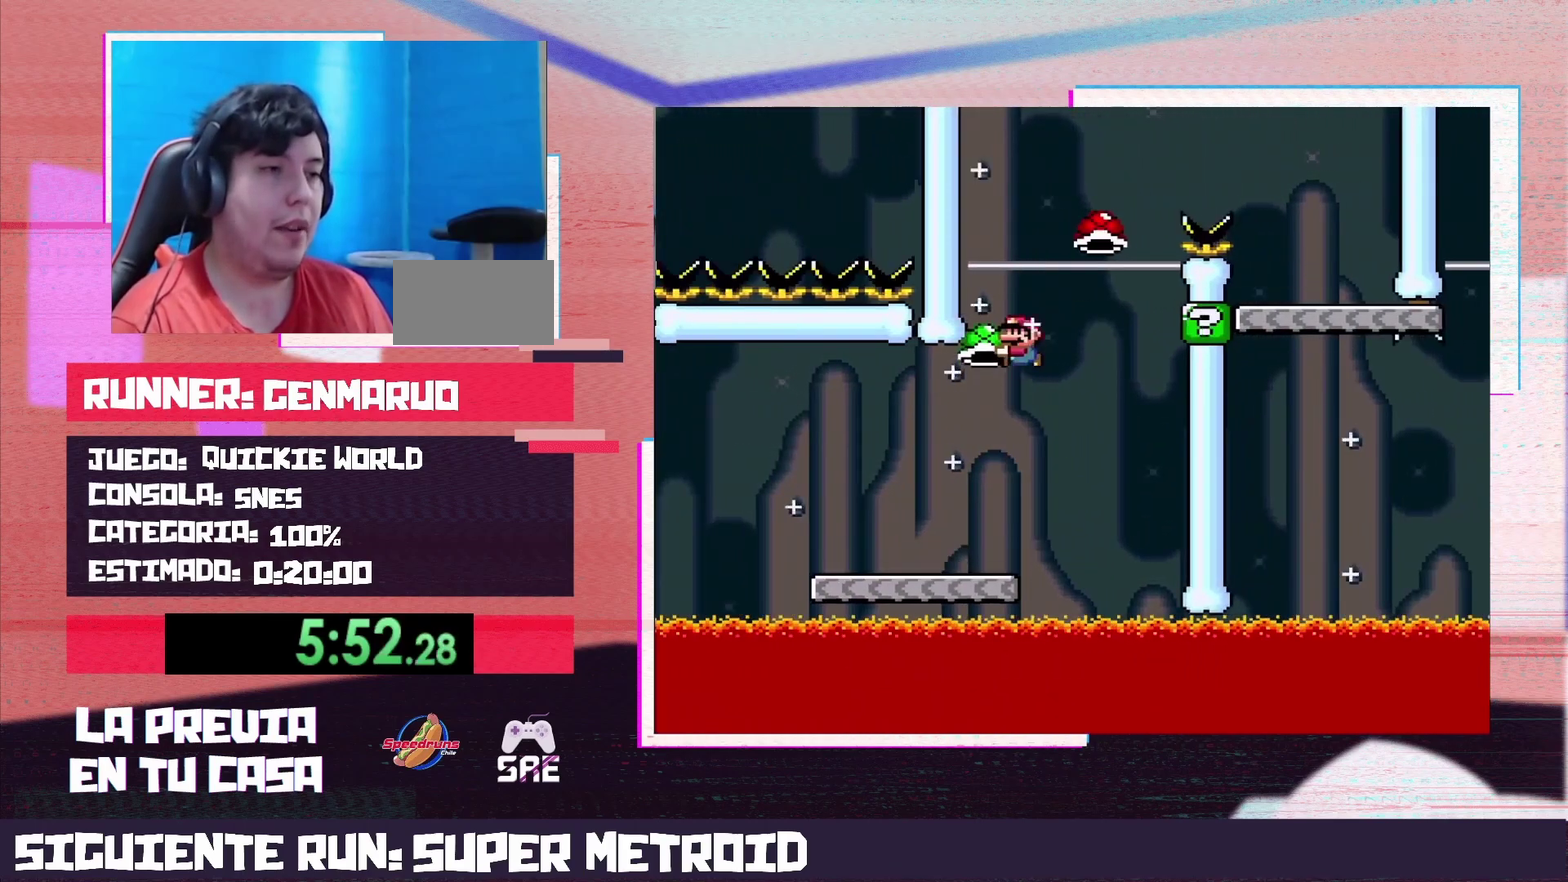
{"buttons": ["B", "Y"], "events": [[33, "DPAD_RIGHT", "up"], [167, "Y", "up"], [283, "Y", "down"]]}
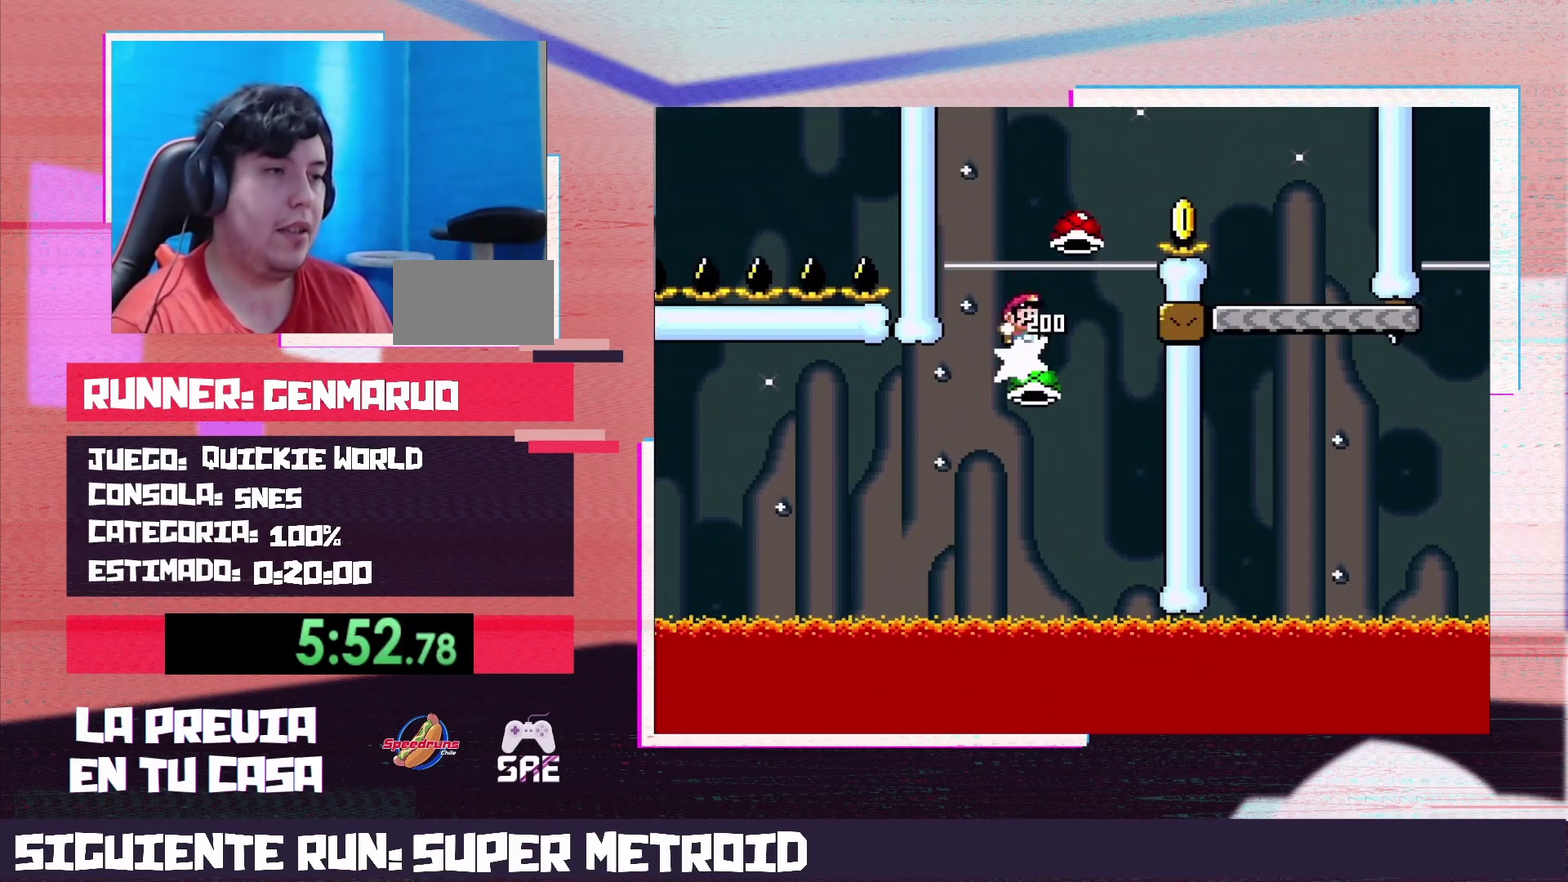
{"buttons": ["B", "Y", "DPAD_RIGHT"], "events": [[17, "DPAD_RIGHT", "down"]]}
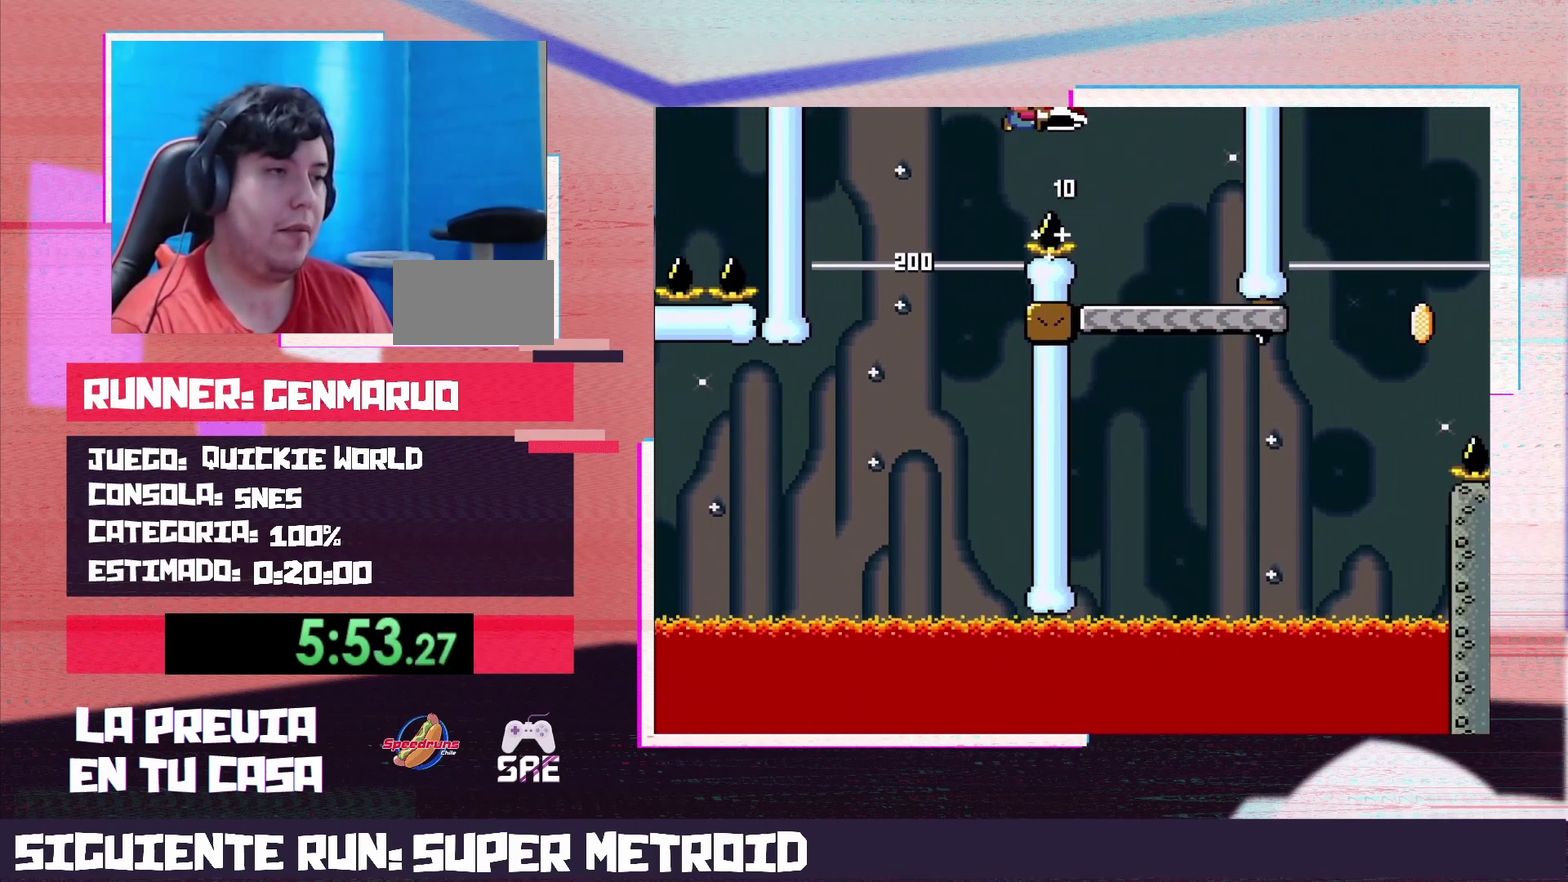
{"buttons": ["Y"], "events": [[133, "B", "up"], [133, "DPAD_RIGHT", "up"], [167, "DPAD_LEFT", "down"], [317, "DPAD_LEFT", "up"]]}
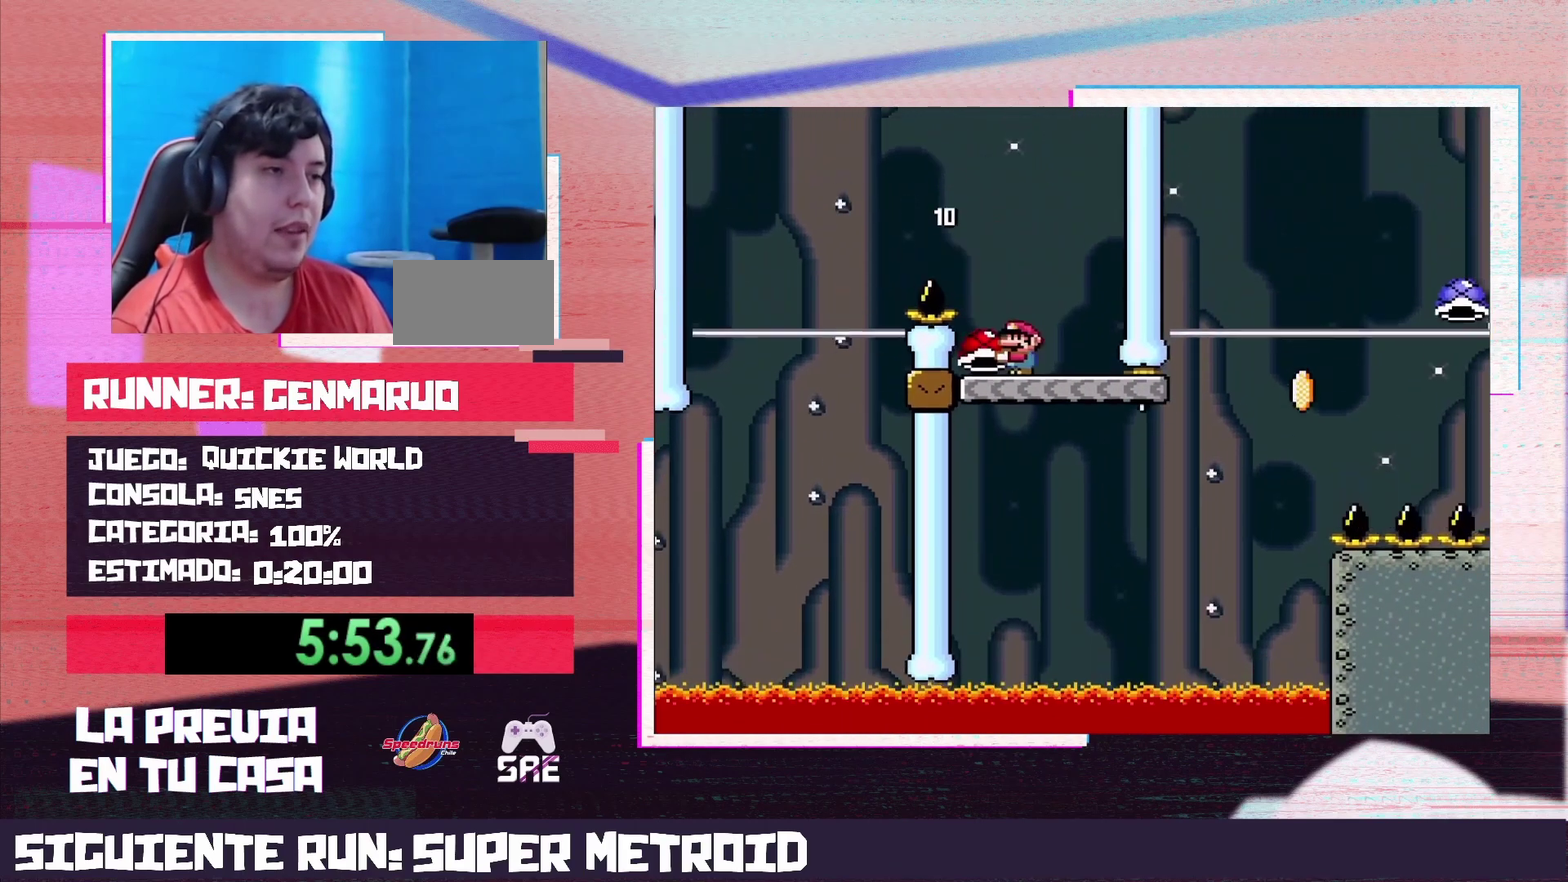
{"buttons": ["Y", "DPAD_RIGHT"], "events": [[233, "DPAD_RIGHT", "down"], [283, "DPAD_RIGHT", "up"], [417, "DPAD_RIGHT", "down"]]}
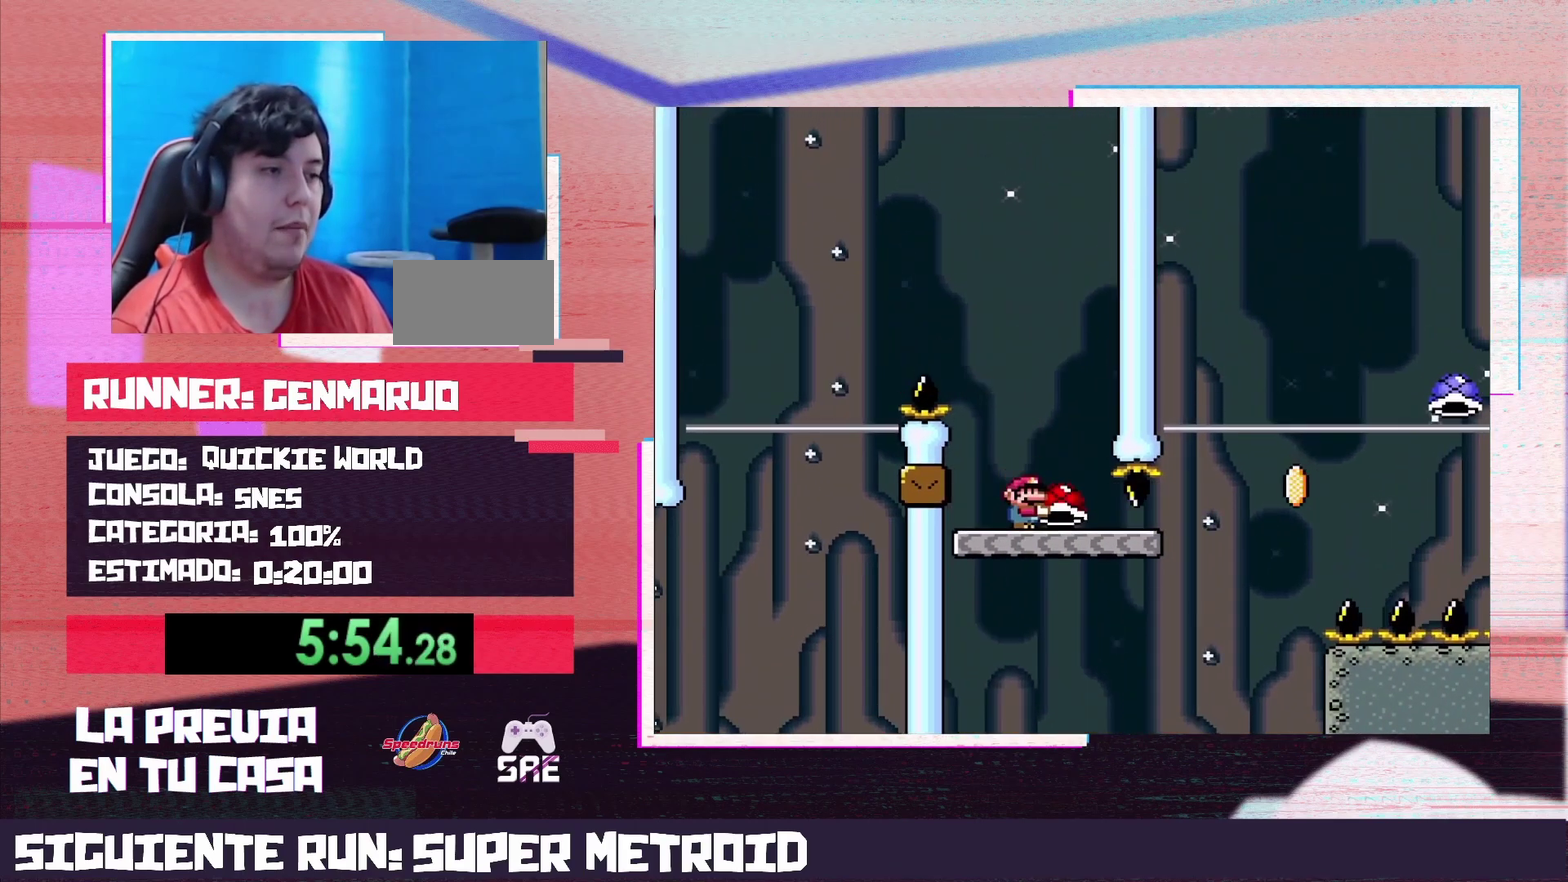
{"buttons": ["B", "Y", "DPAD_RIGHT"], "events": [[283, "B", "down"]]}
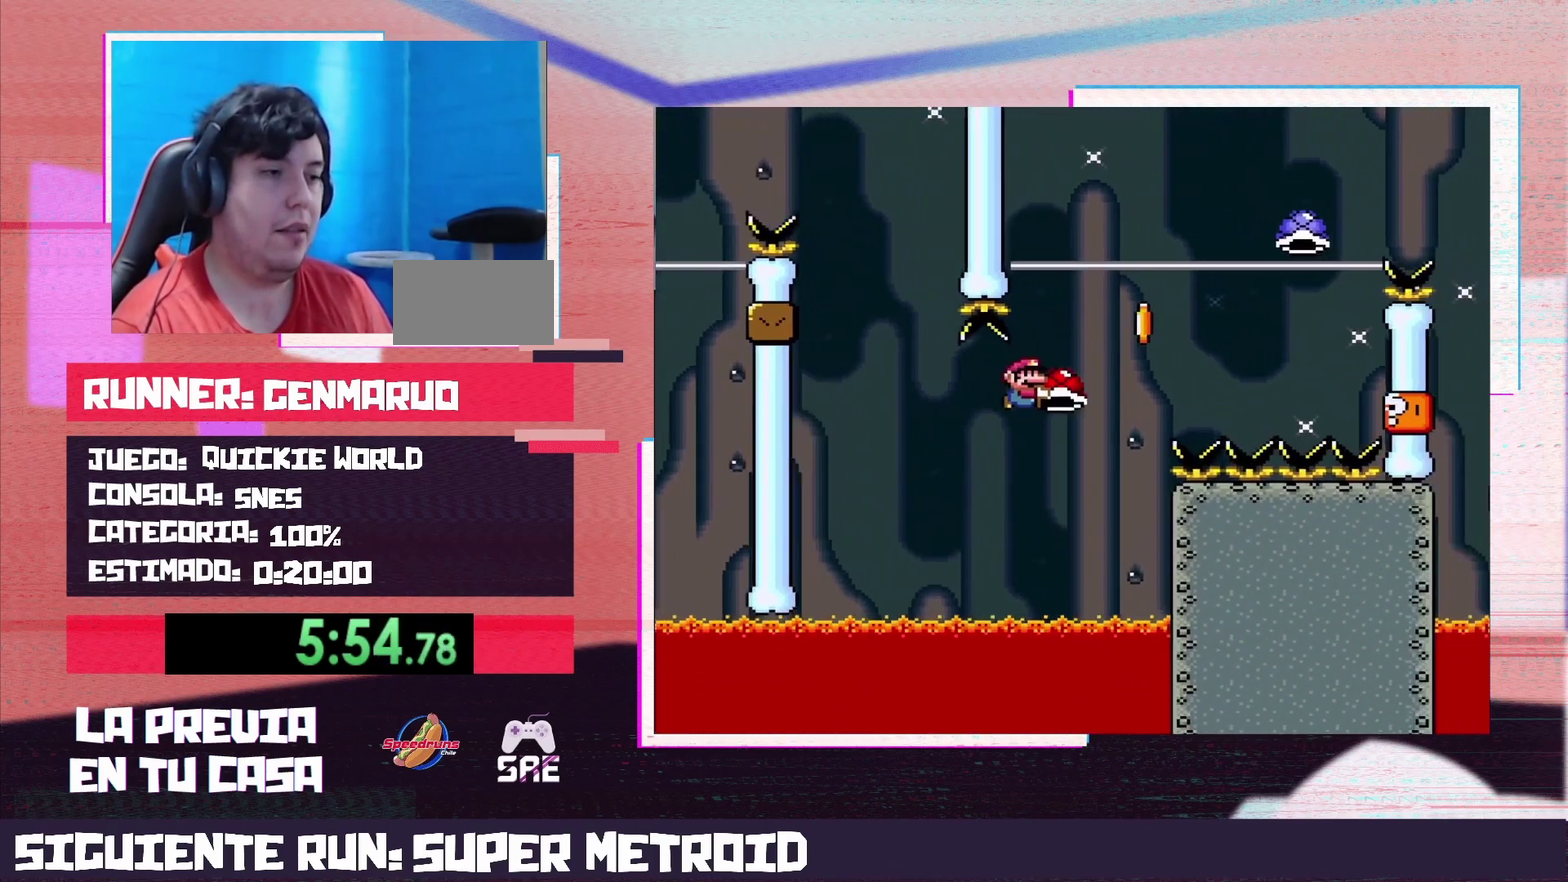
{"buttons": ["B", "Y", "DPAD_RIGHT"], "events": [[100, "Y", "up"], [217, "Y", "down"], [317, "DPAD_RIGHT", "up"], [350, "B", "up"], [350, "DPAD_LEFT", "down"], [450, "B", "down"], [450, "DPAD_LEFT", "up"], [483, "DPAD_RIGHT", "down"]]}
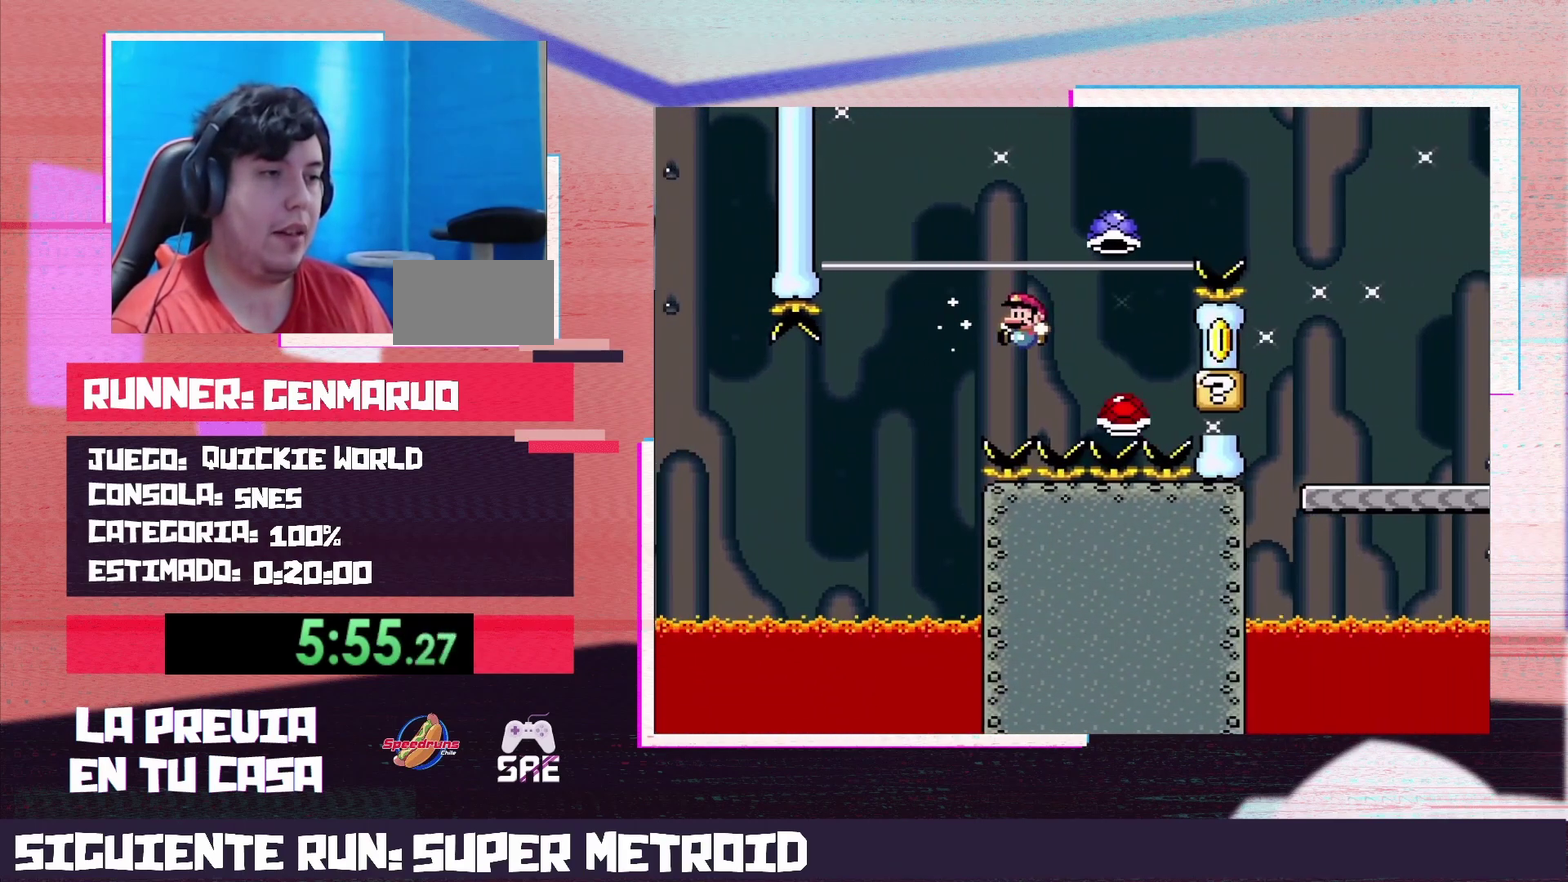
{"buttons": ["B", "Y", "DPAD_RIGHT"], "events": []}
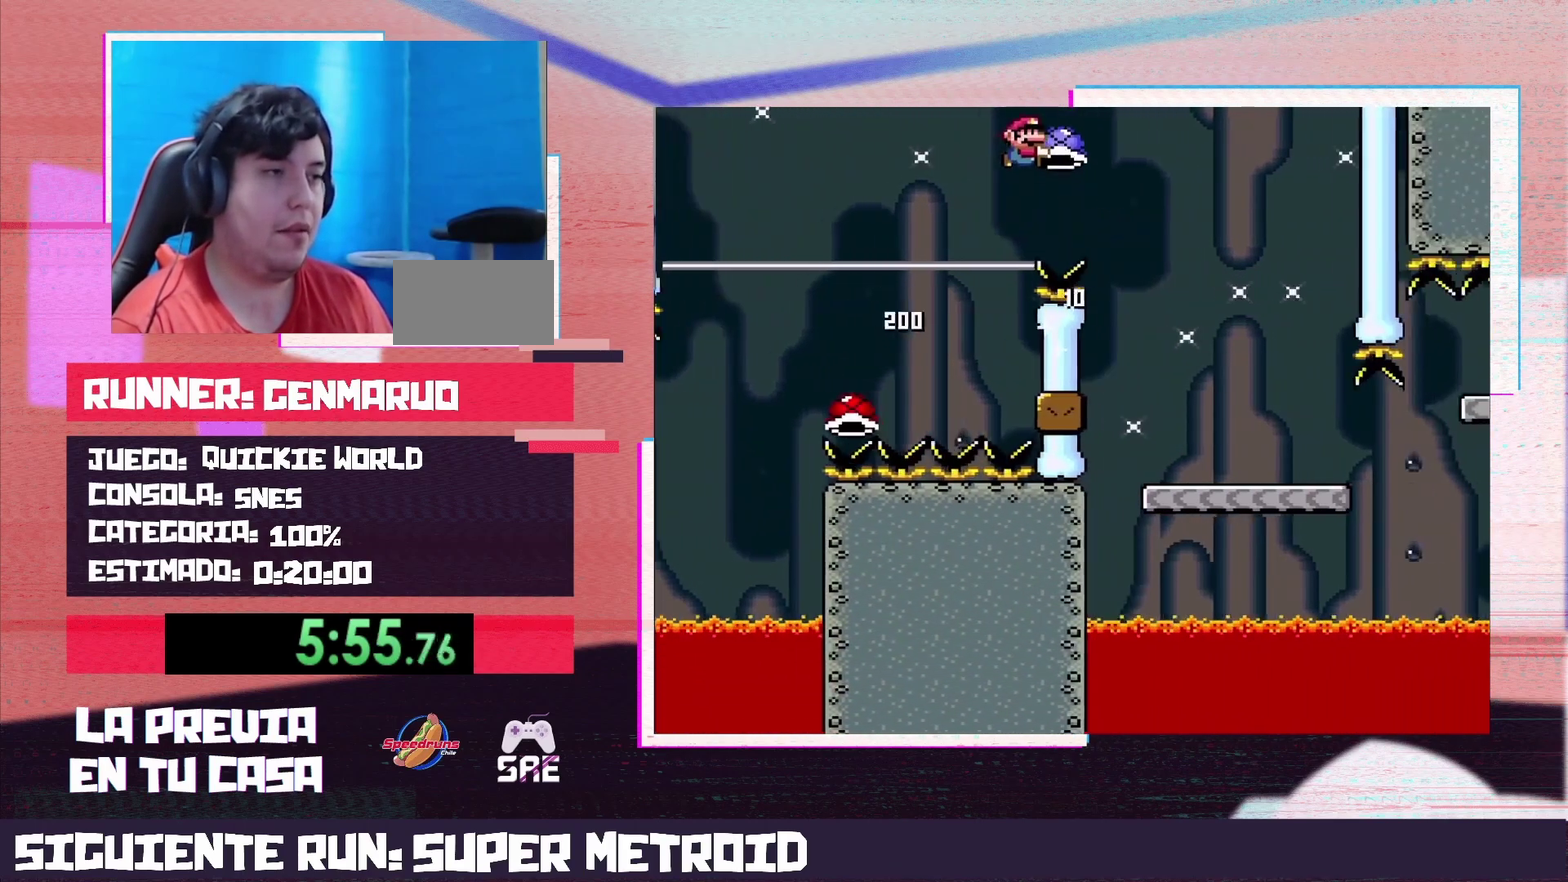
{"buttons": ["Y", "DPAD_RIGHT"], "events": [[17, "B", "up"], [217, "DPAD_RIGHT", "up"], [250, "DPAD_LEFT", "down"], [383, "DPAD_LEFT", "up"], [433, "DPAD_RIGHT", "down"]]}
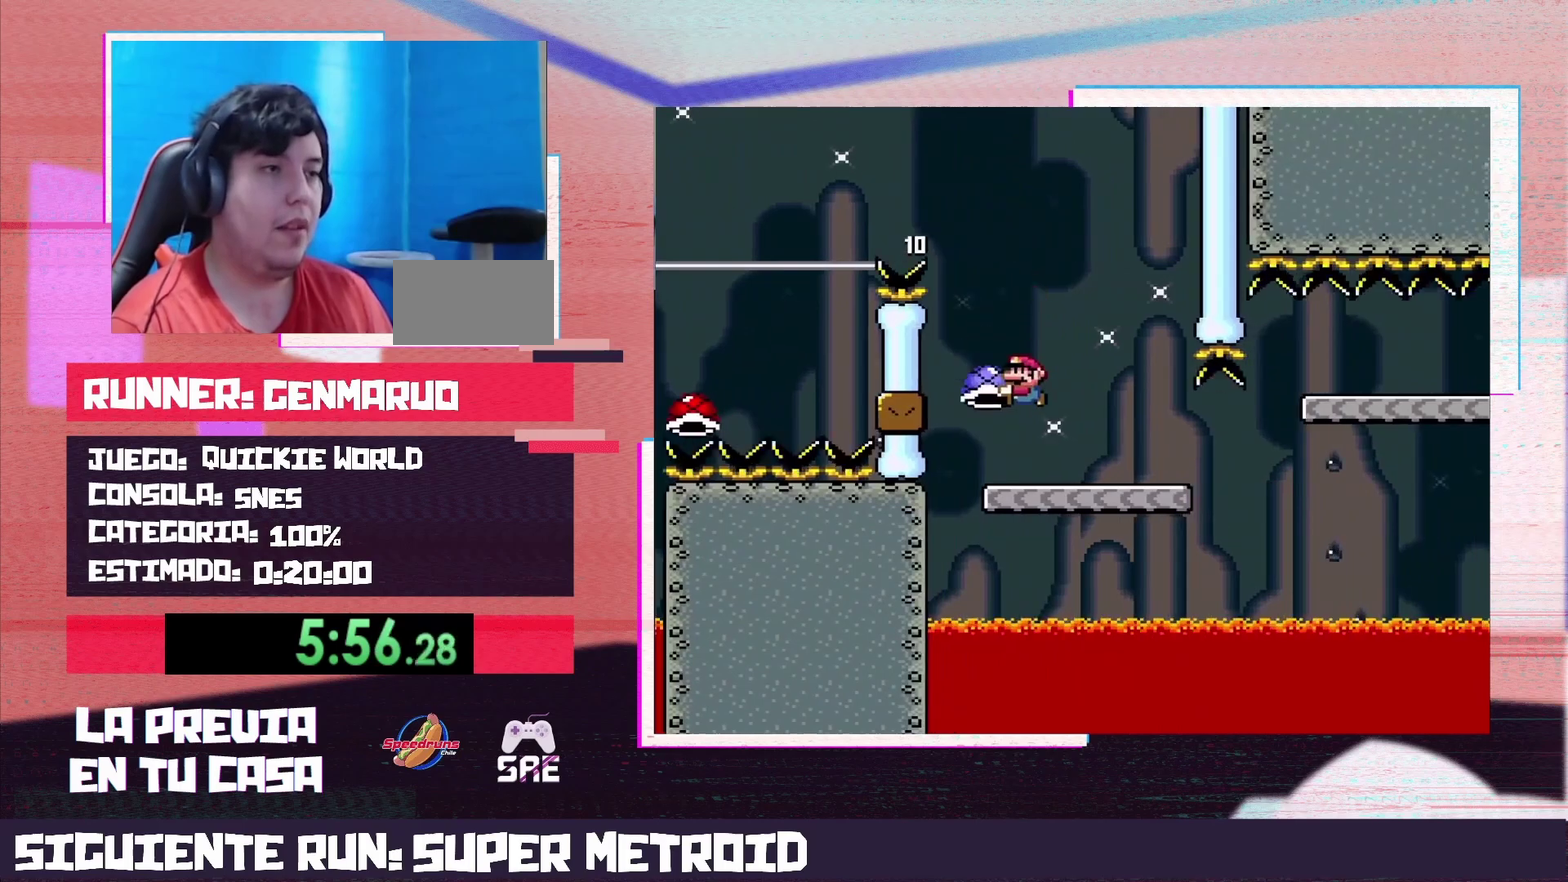
{"buttons": ["Y", "DPAD_RIGHT"], "events": [[67, "DPAD_RIGHT", "up"], [283, "DPAD_RIGHT", "down"]]}
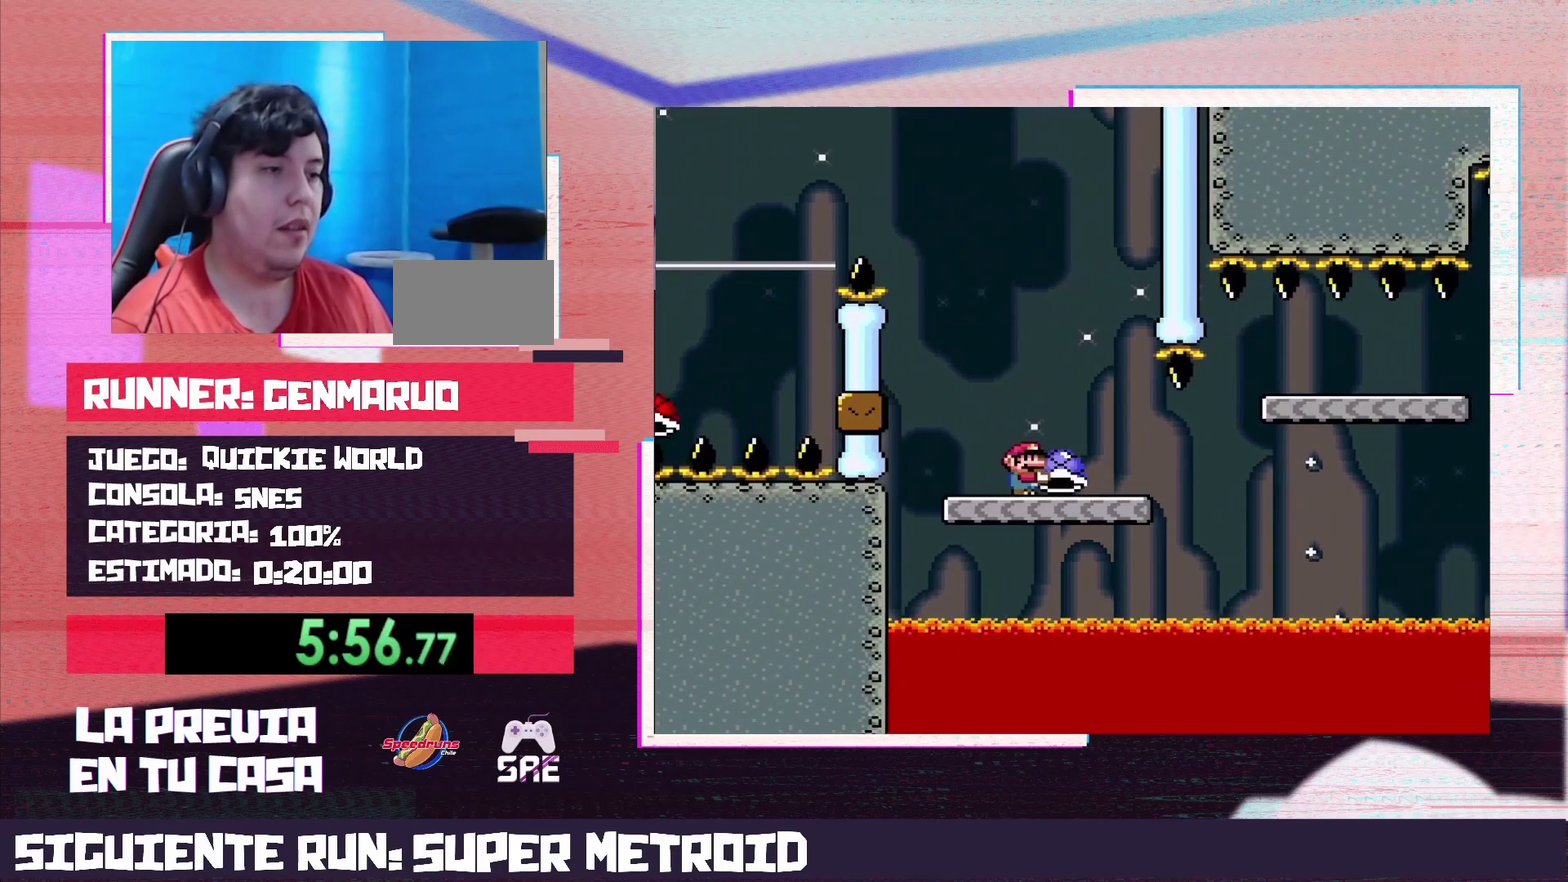
{"buttons": ["B", "Y", "DPAD_RIGHT"], "events": [[250, "B", "down"], [350, "B", "up"], [483, "B", "down"]]}
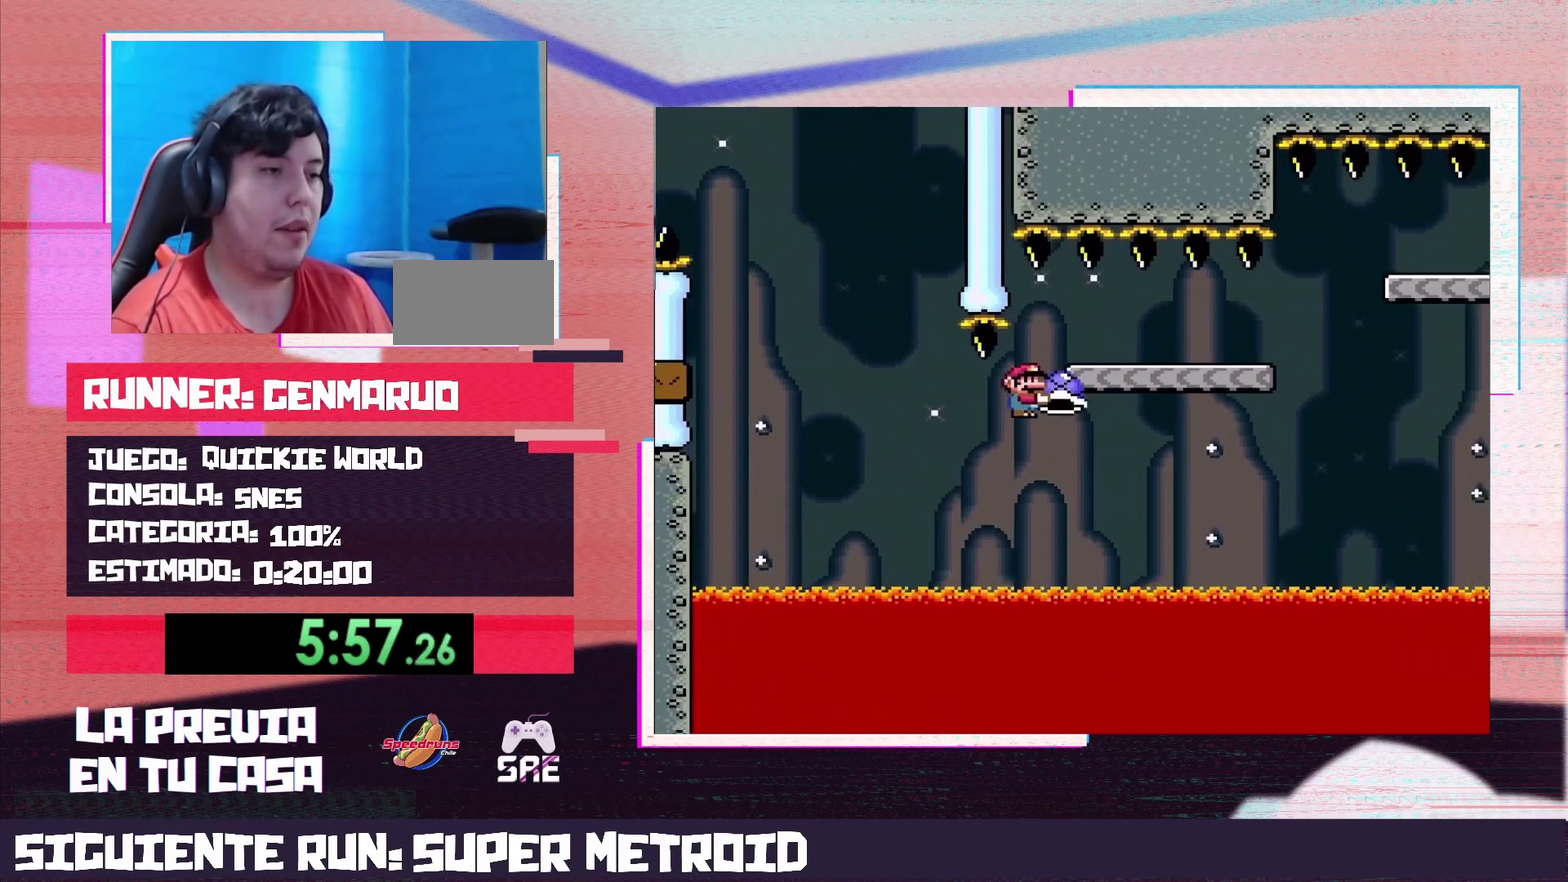
{"buttons": ["B", "Y", "DPAD_RIGHT"], "events": [[200, "B", "up"], [383, "B", "down"]]}
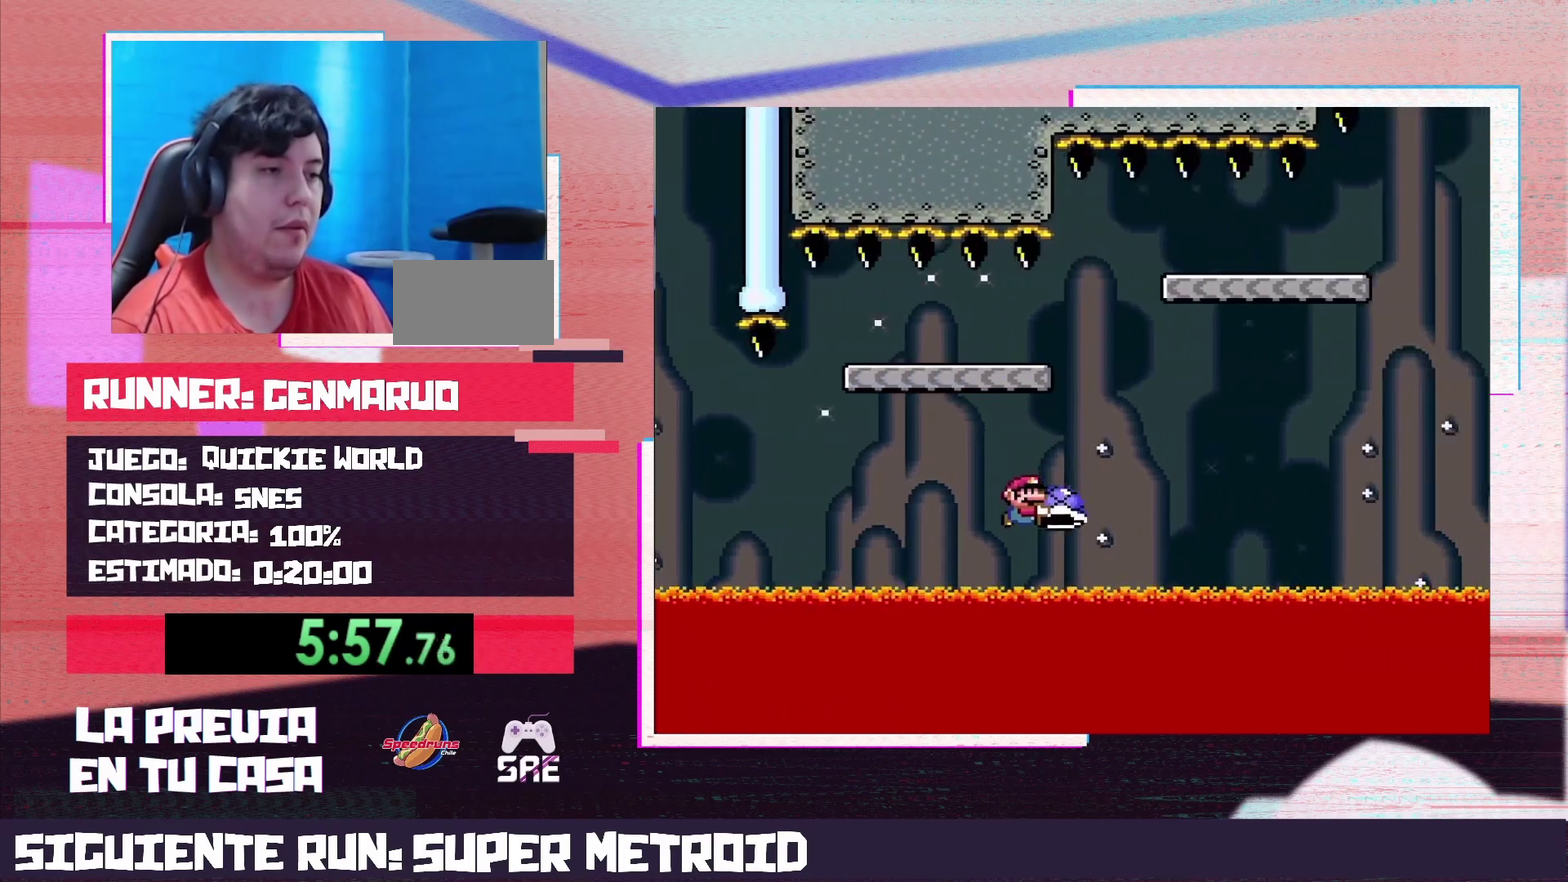
{"buttons": ["B"], "events": [[33, "B", "up"], [217, "Y", "up"], [283, "B", "down"], [283, "DPAD_RIGHT", "up"], [350, "B", "up"], [417, "B", "down"]]}
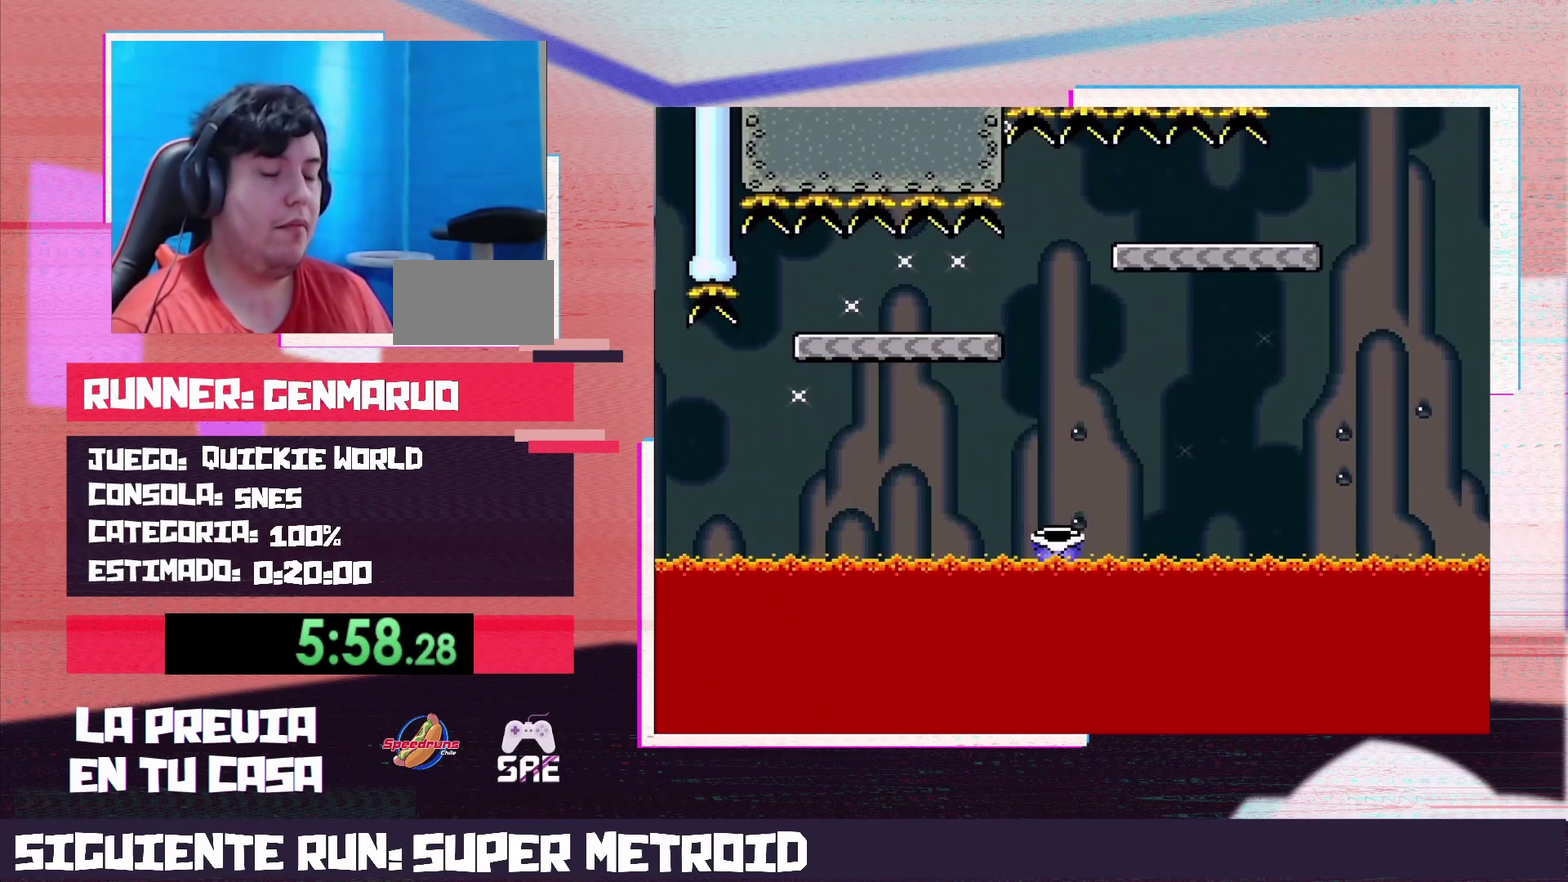
{"buttons": ["Y"], "events": [[33, "Y", "down"], [67, "B", "up"]]}